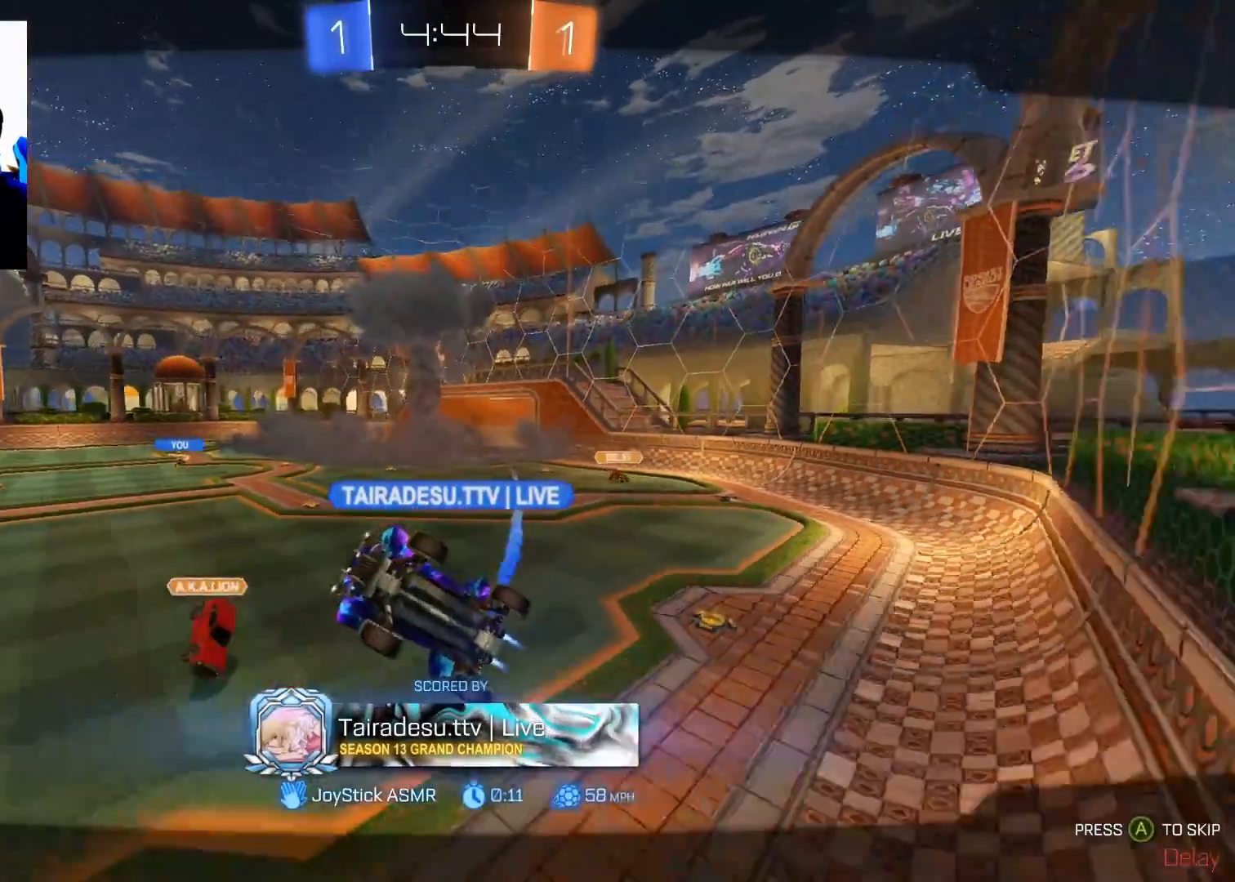
Gameplay with a controller (Xbox layout); each line is a JSON object with the inputs held at the frame after it. "events" lists button and stick changes between this image and that frame as [ms after this image, input, new state], when the widget could be followed in between.
{"buttons": [], "left_stick": "center", "right_stick": "center", "events": [[350, "A", "down"], [467, "A", "up"]]}
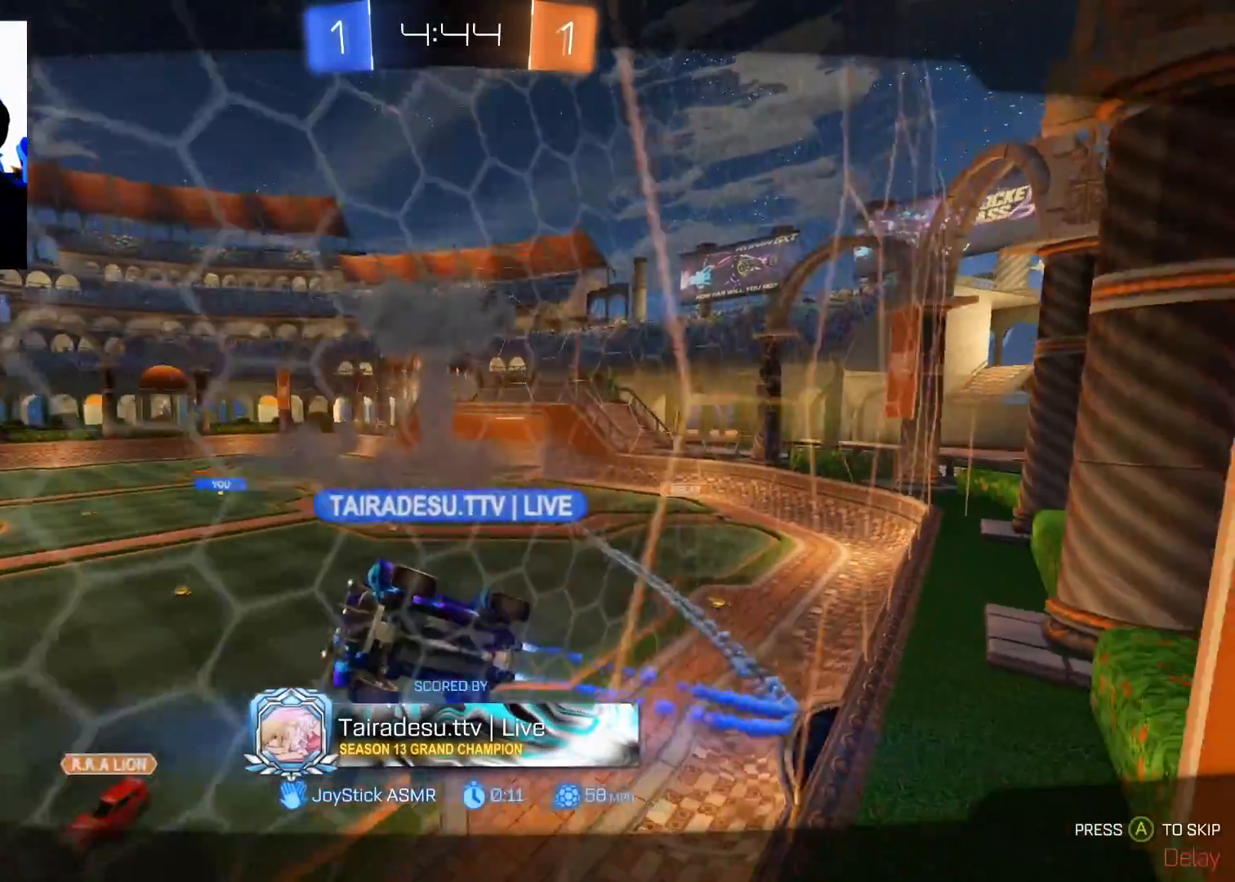
{"buttons": [], "left_stick": "center", "right_stick": "center", "events": []}
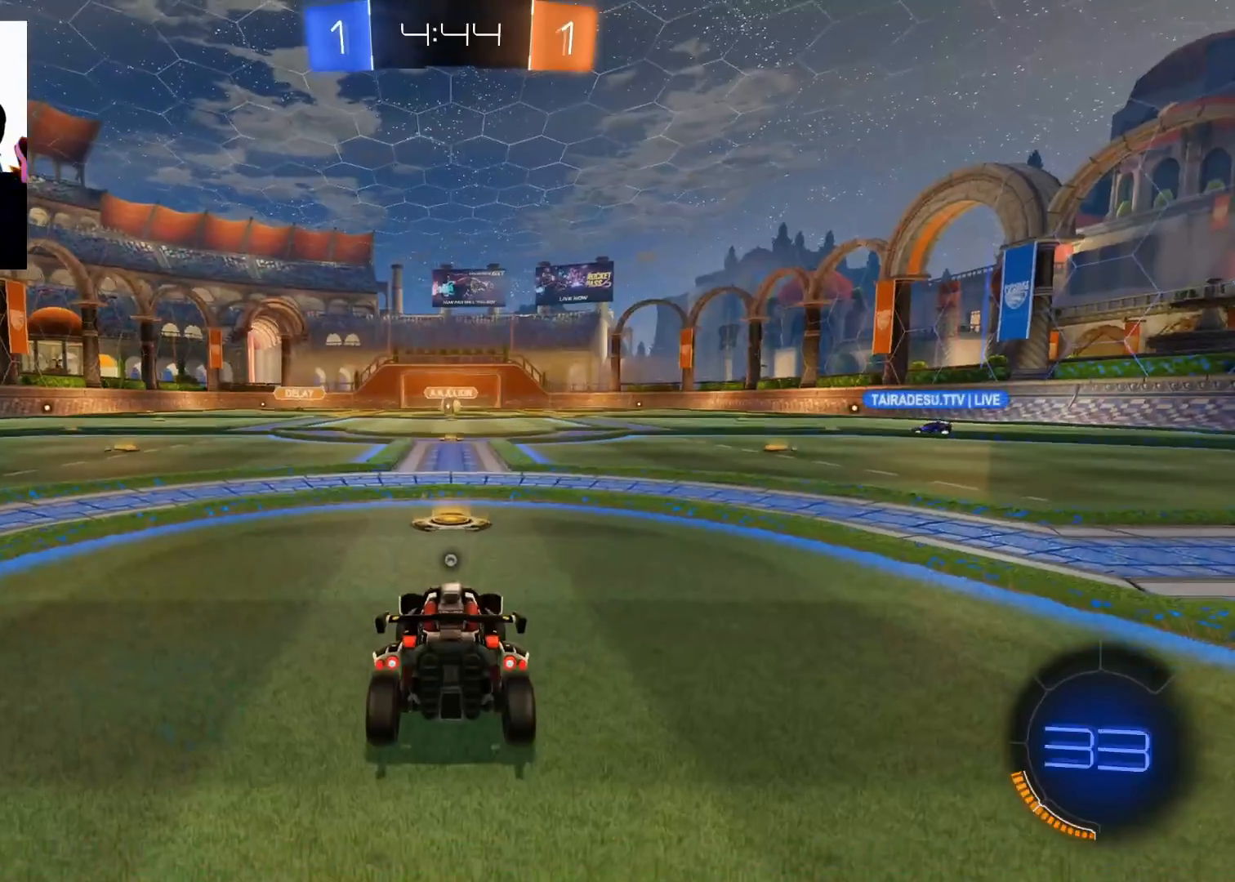
{"buttons": [], "left_stick": "center", "right_stick": "center", "events": []}
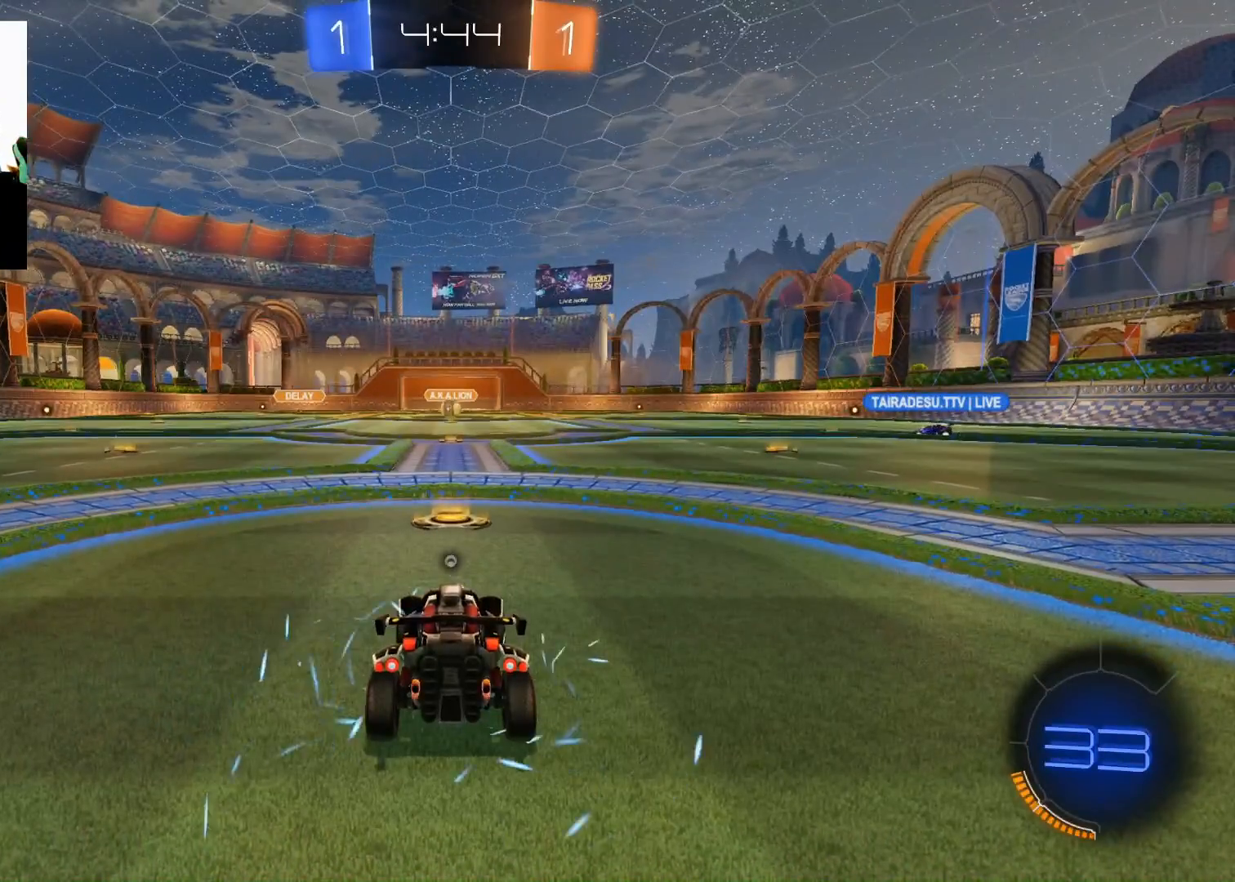
{"buttons": [], "left_stick": "center", "right_stick": "center", "events": [[284, "Y", "down"], [367, "Y", "up"]]}
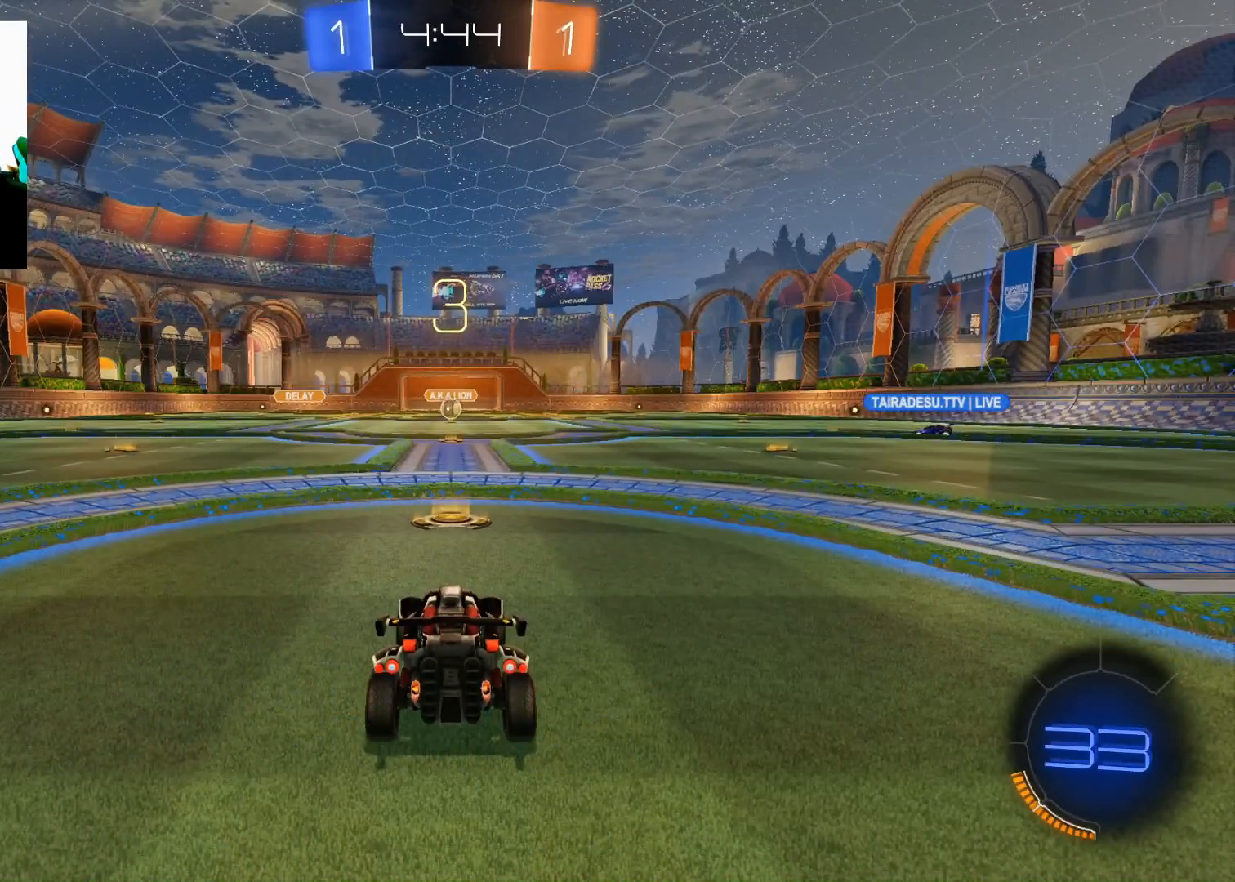
{"buttons": [], "left_stick": "center", "right_stick": "center", "events": []}
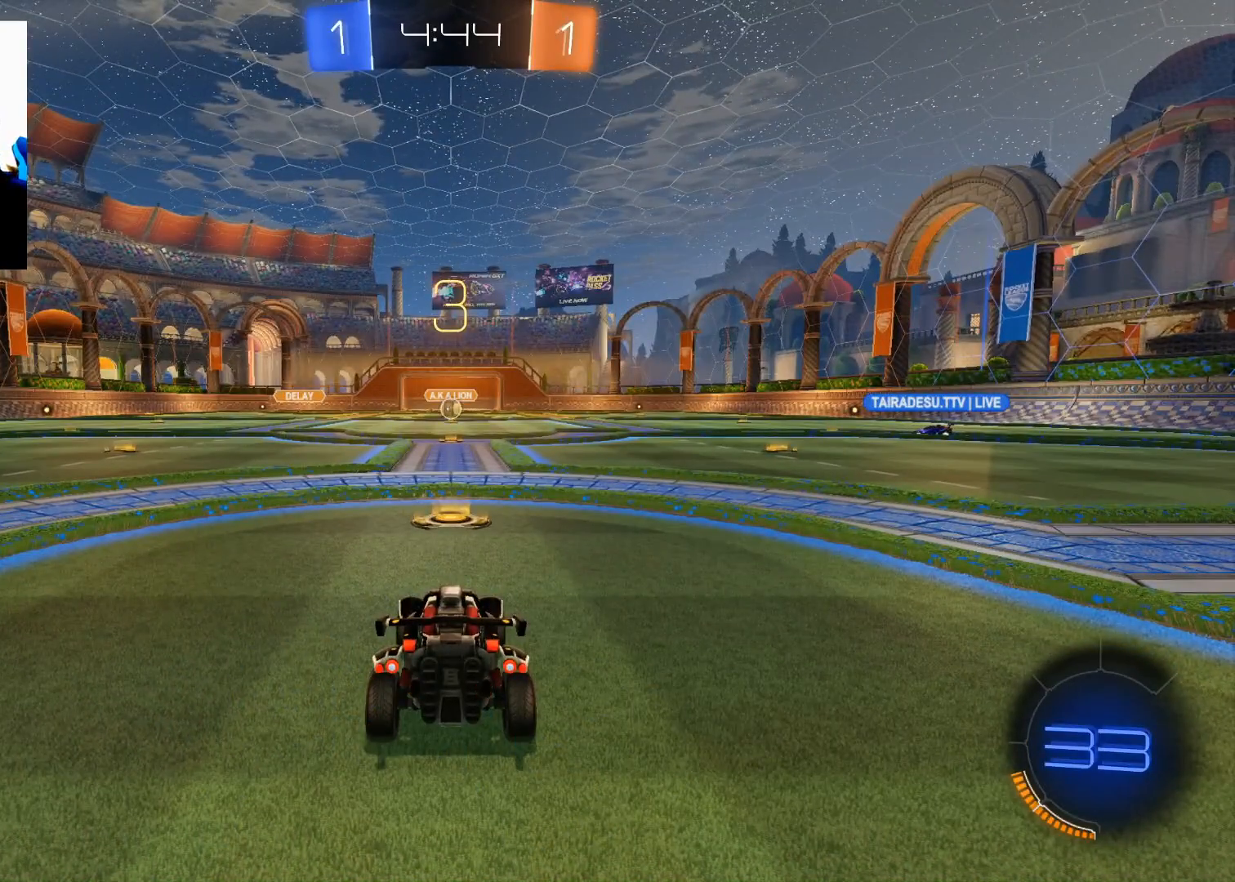
{"buttons": [], "left_stick": "center", "right_stick": "center", "events": []}
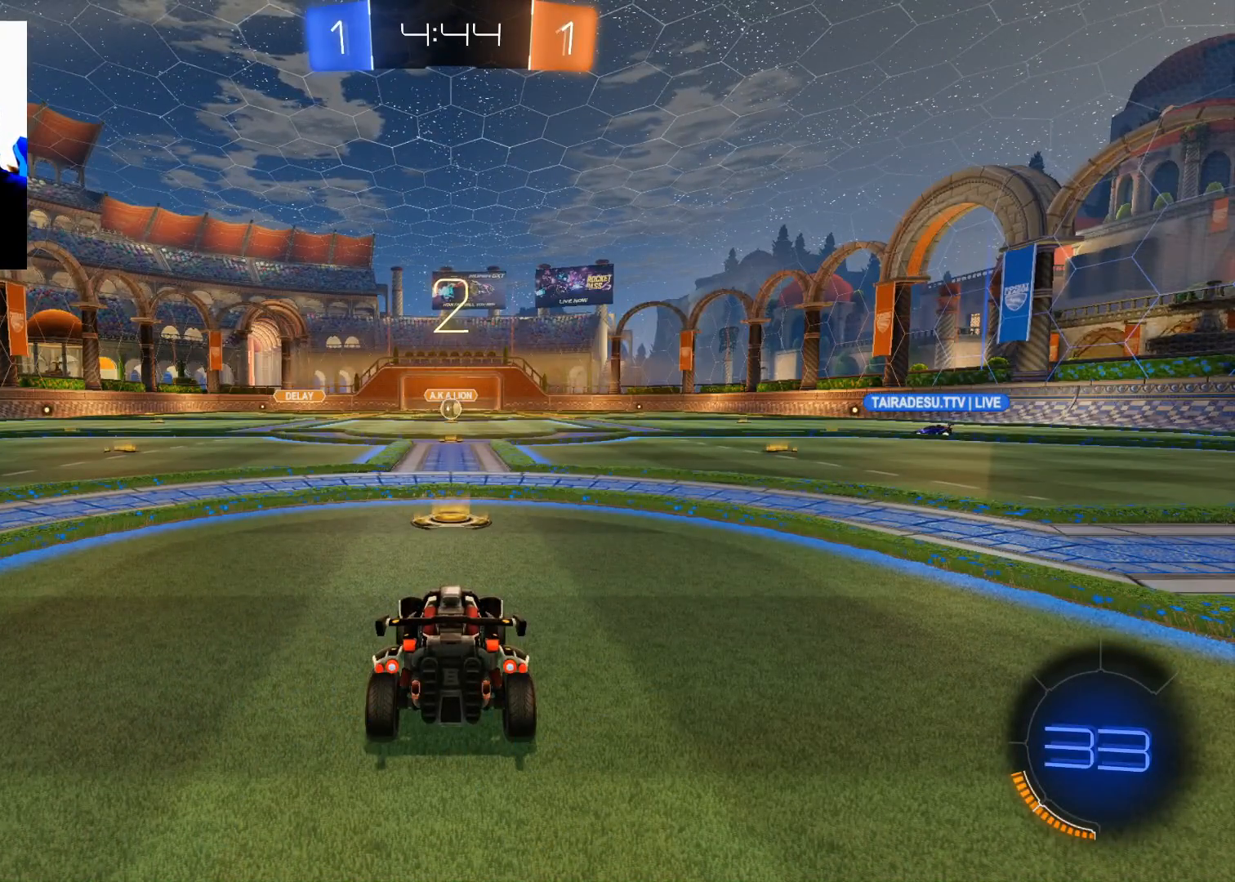
{"buttons": [], "left_stick": "center", "right_stick": "center", "events": []}
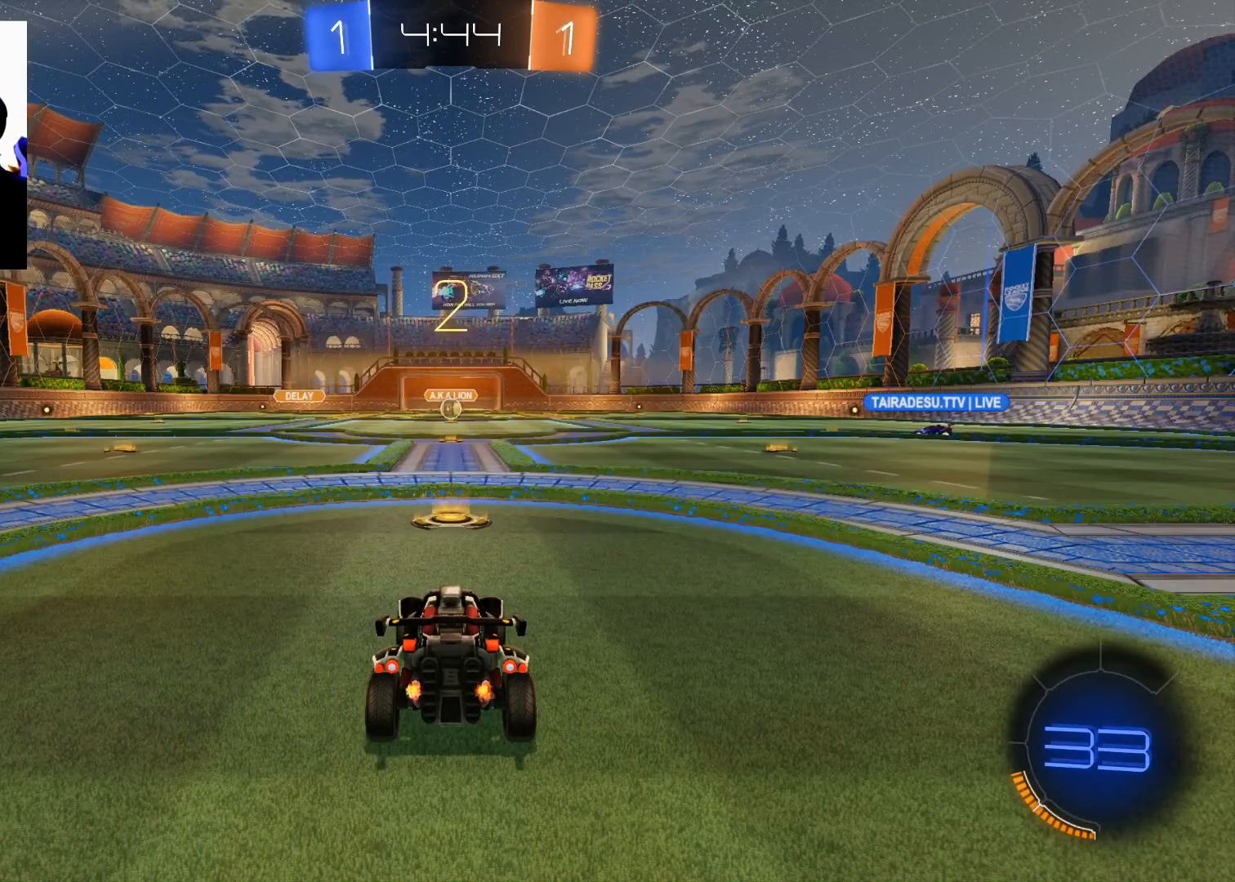
{"buttons": ["L1"], "left_stick": "center", "right_stick": "center", "events": [[34, "L1", "down"]]}
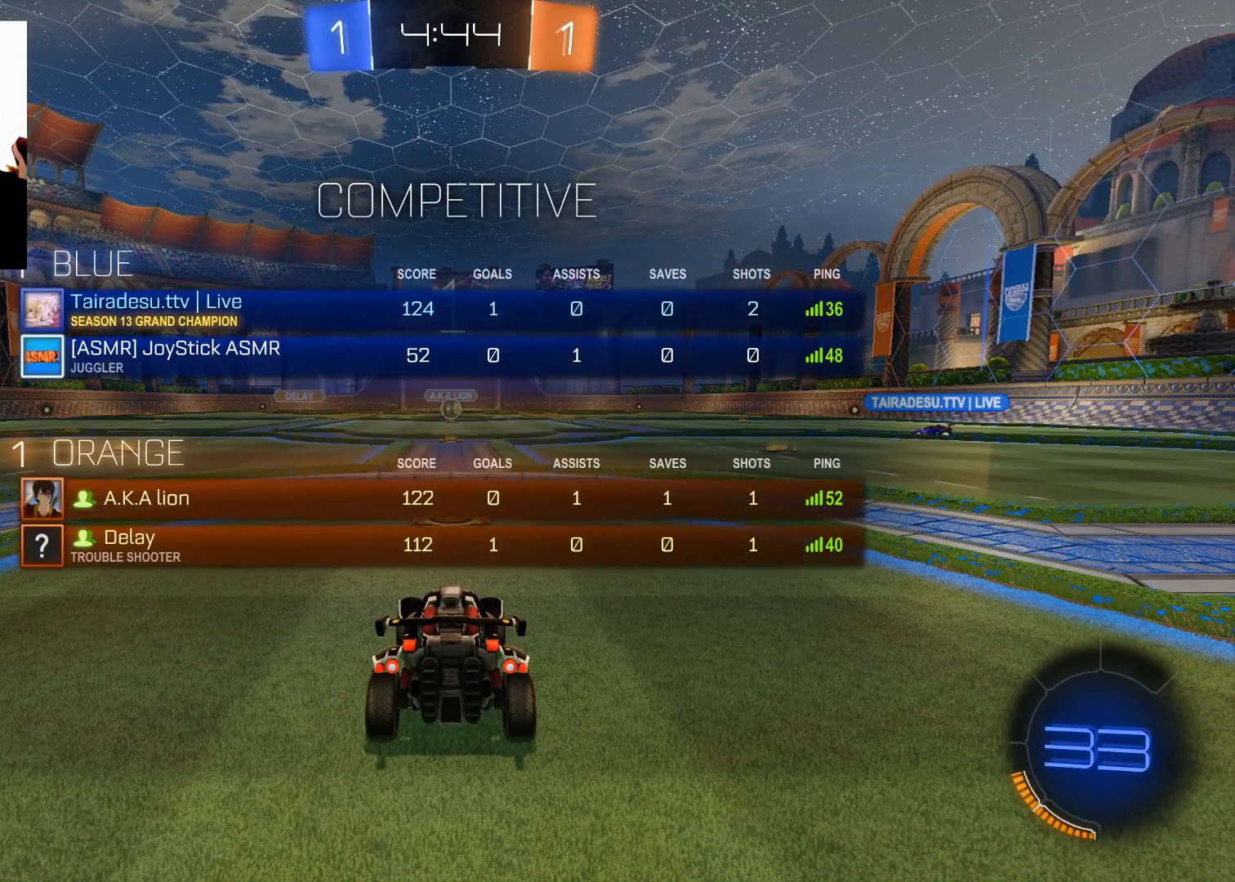
{"buttons": ["R2"], "left_stick": "center", "right_stick": "center", "events": [[400, "R2", "down"], [467, "L1", "up"]]}
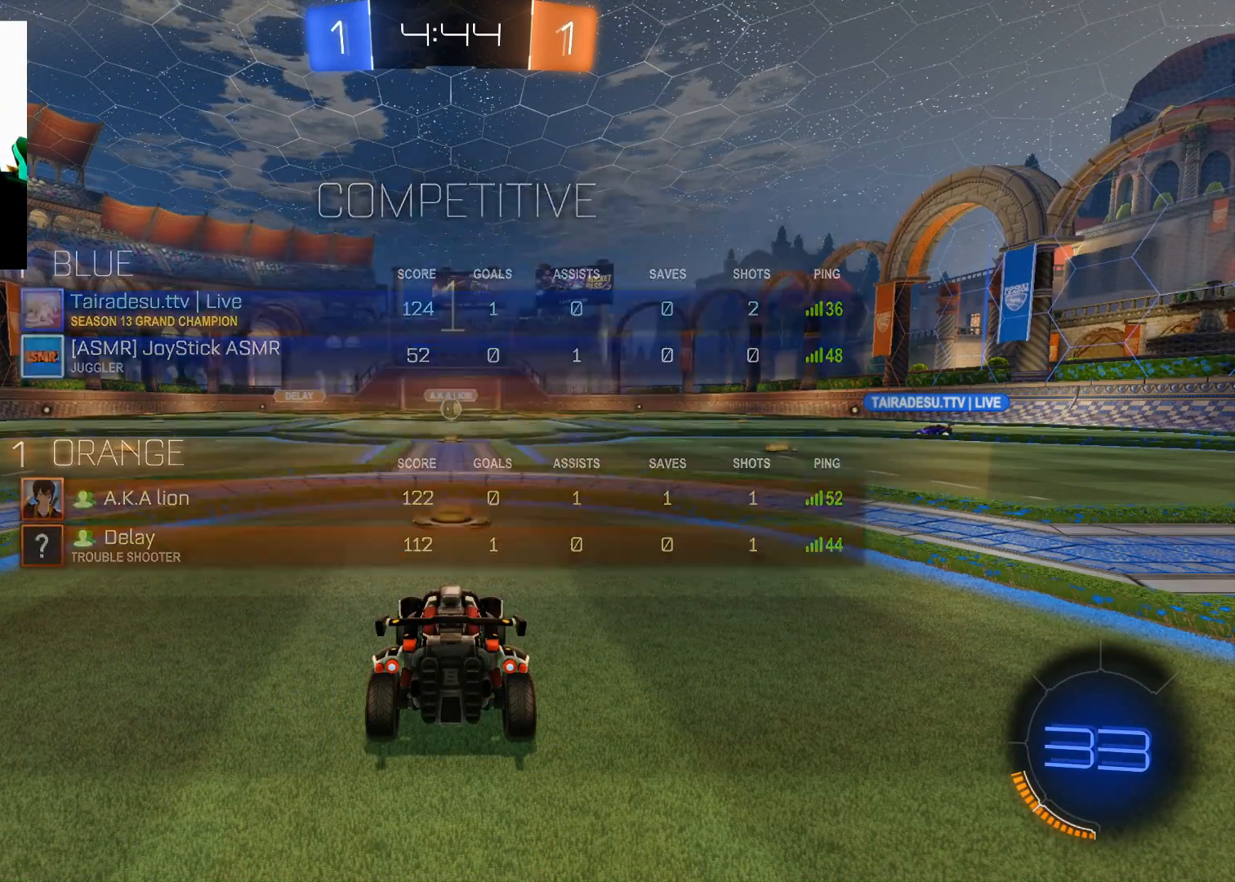
{"buttons": ["B", "R2"], "left_stick": "down-left", "right_stick": "center", "events": [[367, "B", "down"], [501, "left_stick", "down-left"]]}
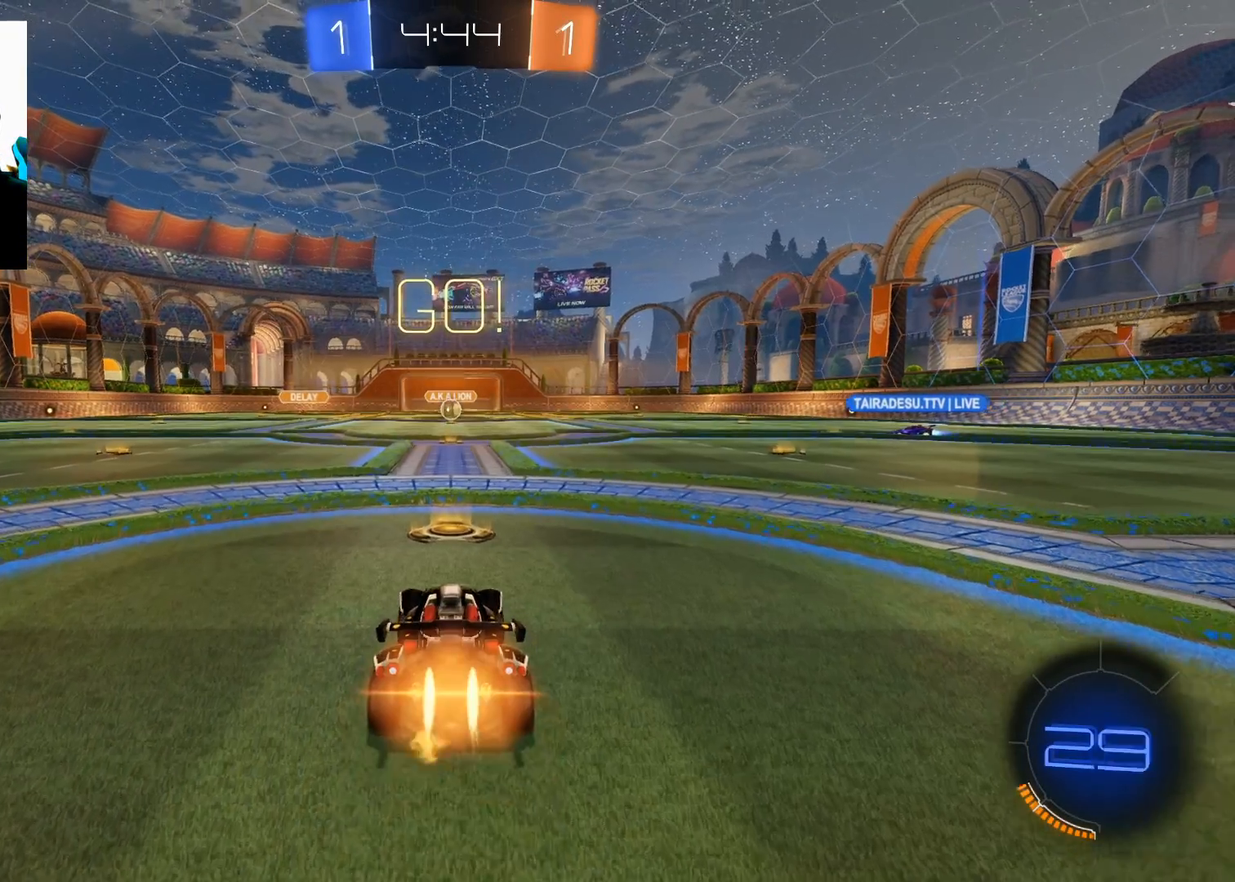
{"buttons": ["B", "R2"], "left_stick": "down-left", "right_stick": "center", "events": []}
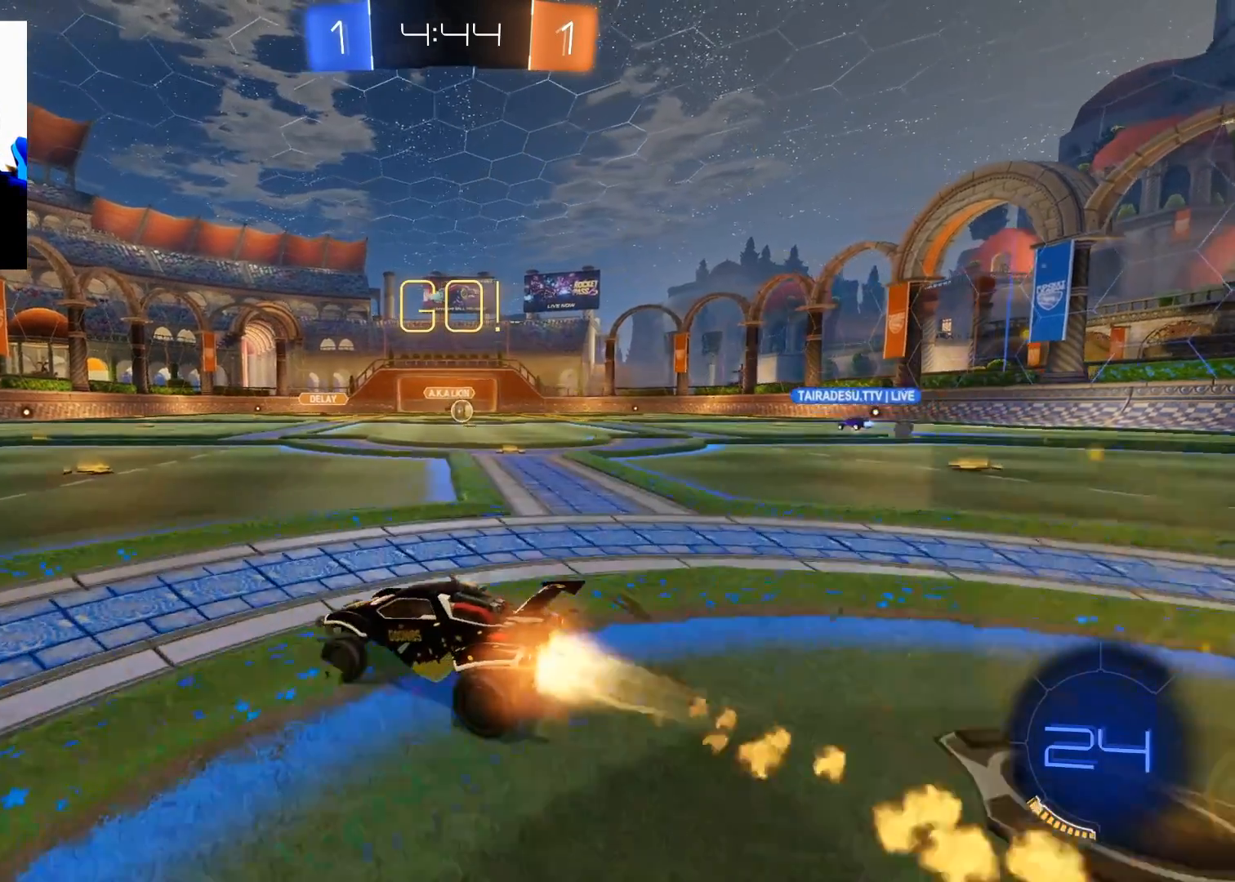
{"buttons": ["B", "R2"], "left_stick": "right", "right_stick": "center", "events": [[217, "Y", "down"], [301, "left_stick", "center"], [334, "Y", "up"], [484, "left_stick", "right"]]}
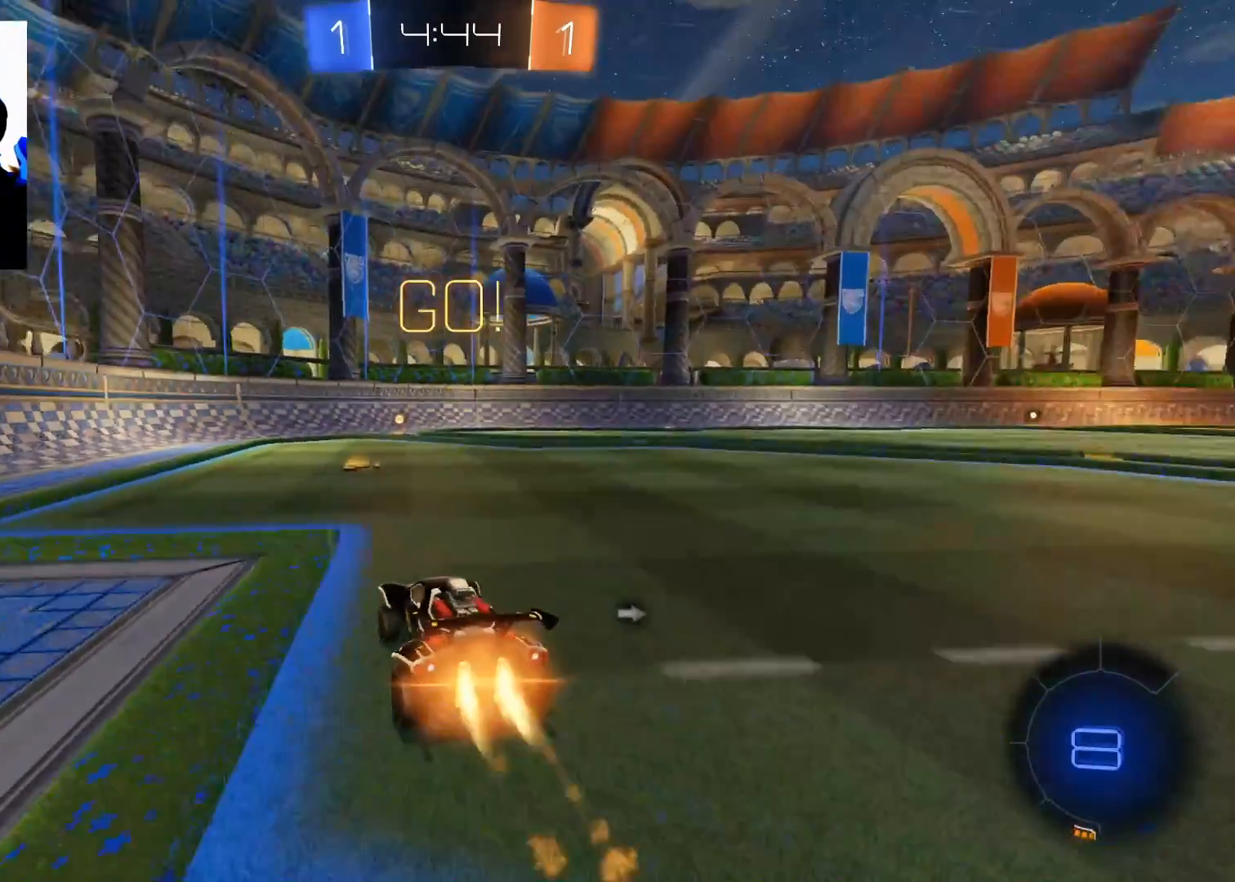
{"buttons": ["B", "R2"], "left_stick": "right", "right_stick": "center", "events": [[133, "left_stick", "center"], [183, "left_stick", "down-left"], [250, "Y", "down"], [317, "left_stick", "center"], [400, "Y", "up"], [433, "left_stick", "right"]]}
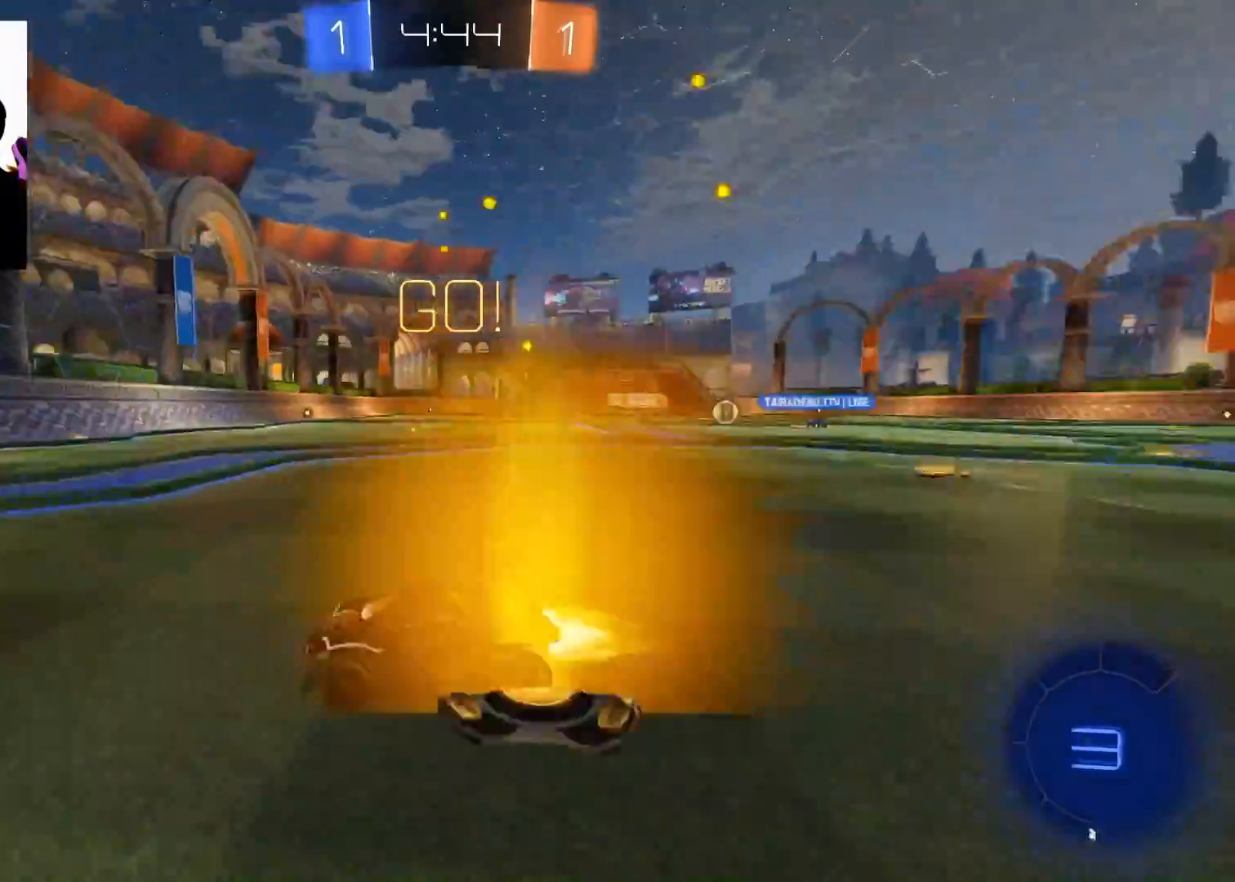
{"buttons": ["X", "R2"], "left_stick": "right", "right_stick": "center", "events": [[100, "left_stick", "center"], [217, "left_stick", "right"], [317, "B", "up"], [434, "X", "down"]]}
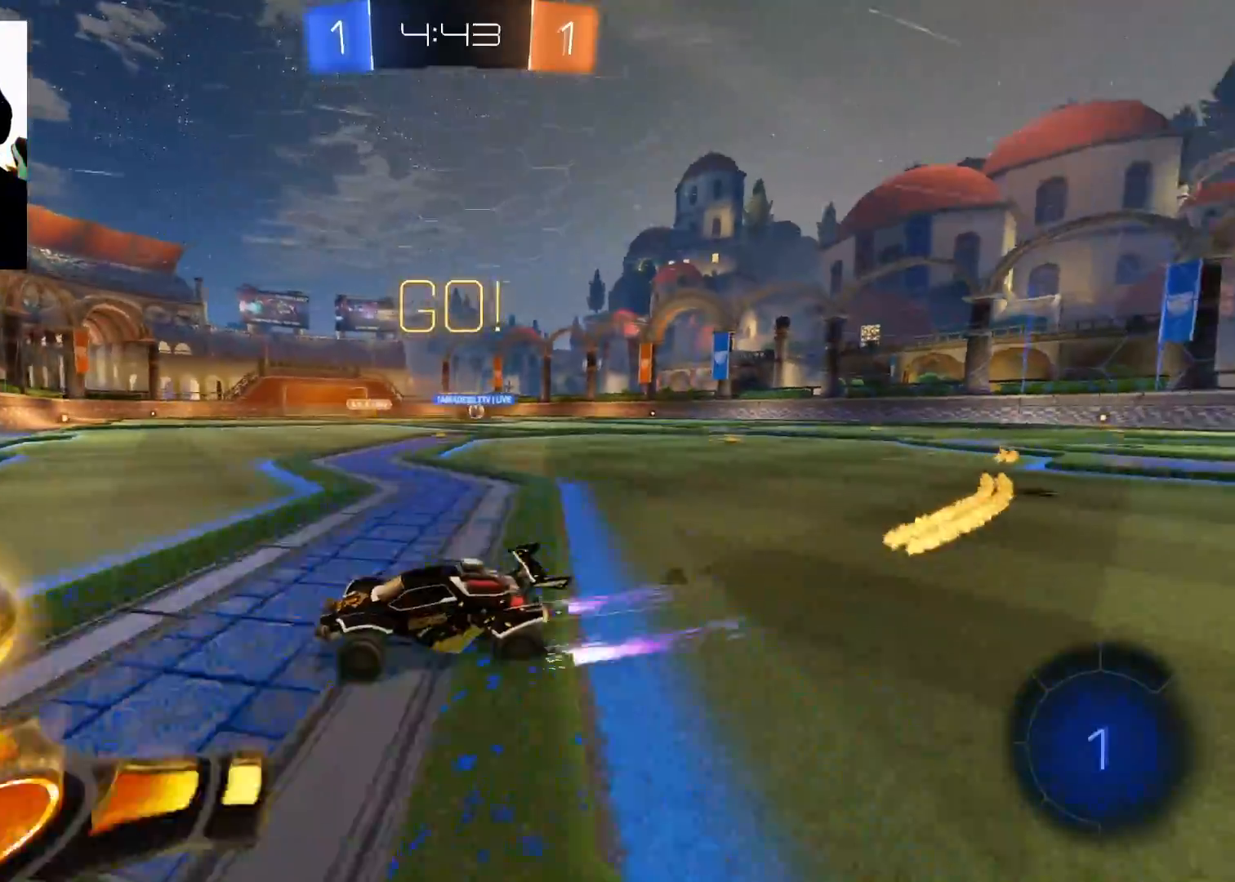
{"buttons": ["R2"], "left_stick": "right", "right_stick": "center", "events": [[50, "X", "up"]]}
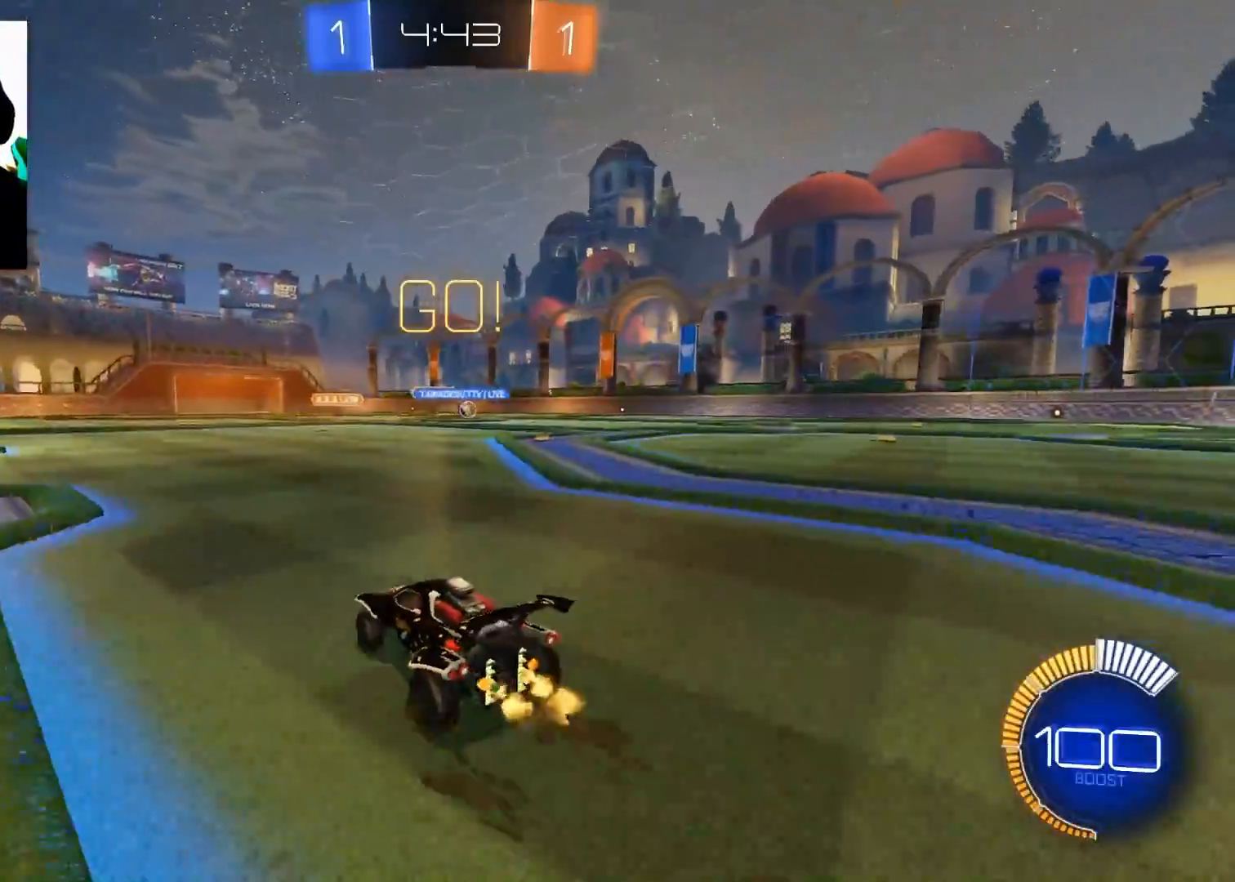
{"buttons": ["B", "R2"], "left_stick": "up-right", "right_stick": "center", "events": [[134, "left_stick", "up-right"], [367, "B", "down"]]}
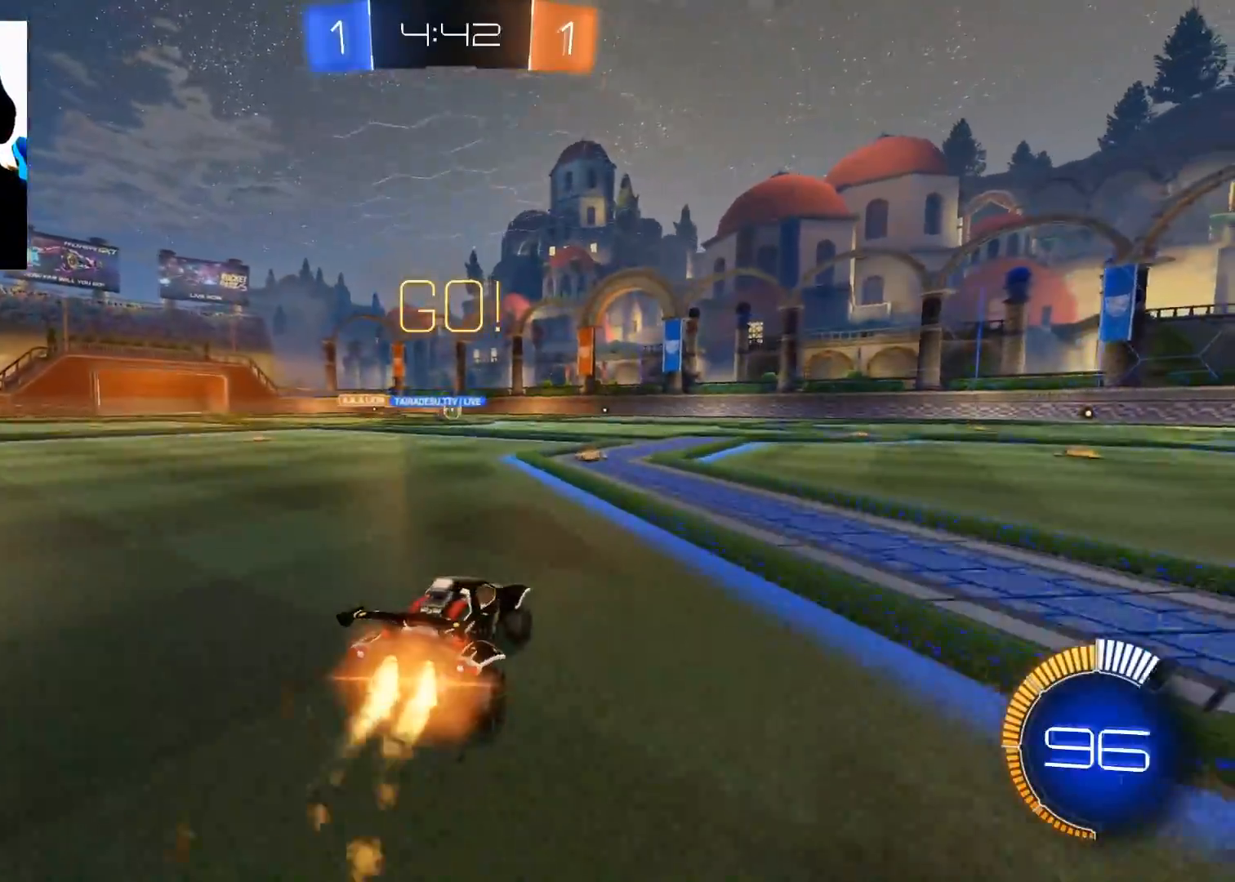
{"buttons": ["B", "R2"], "left_stick": "up-right", "right_stick": "center", "events": [[16, "left_stick", "center"], [267, "left_stick", "up-right"]]}
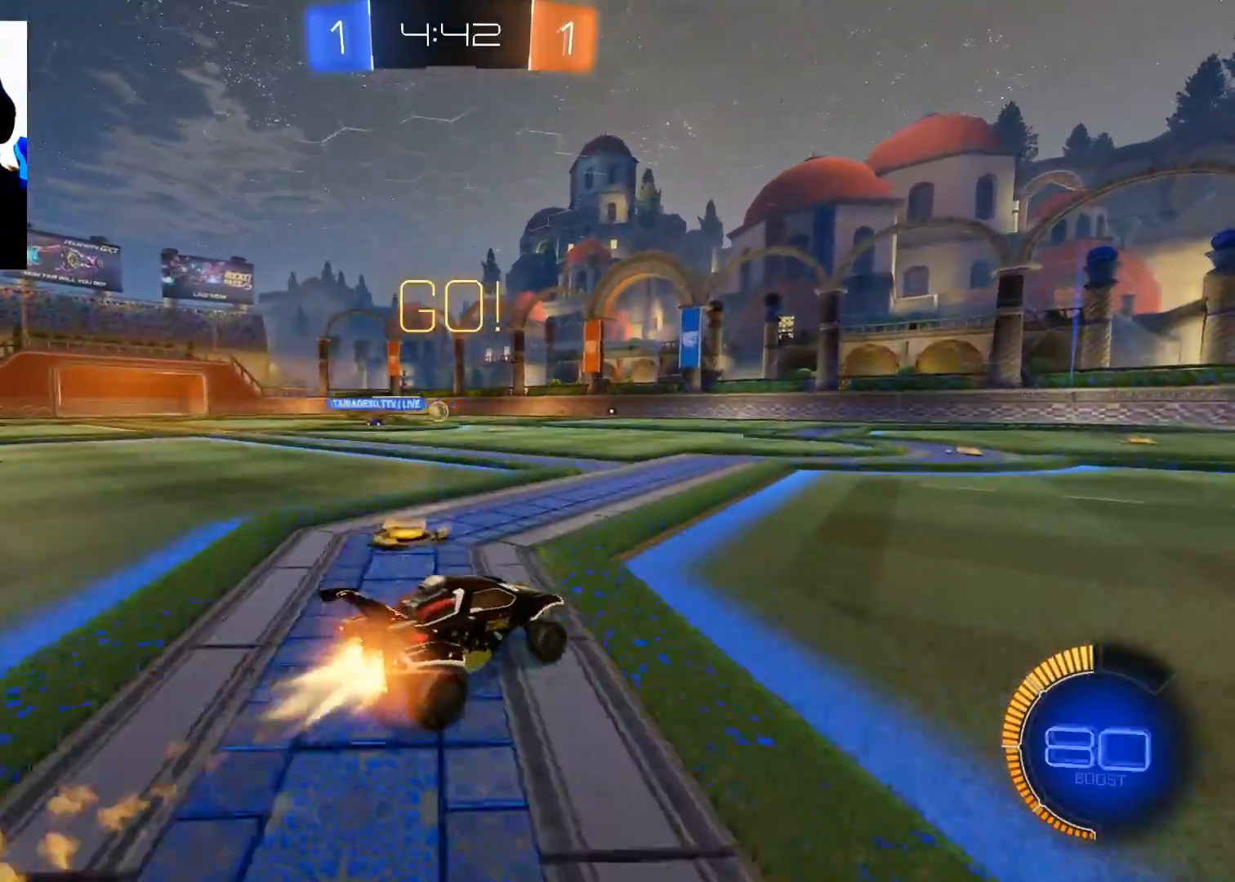
{"buttons": ["R2"], "left_stick": "up-right", "right_stick": "center", "events": [[50, "B", "up"], [67, "left_stick", "center"], [234, "left_stick", "left"], [467, "left_stick", "up-right"]]}
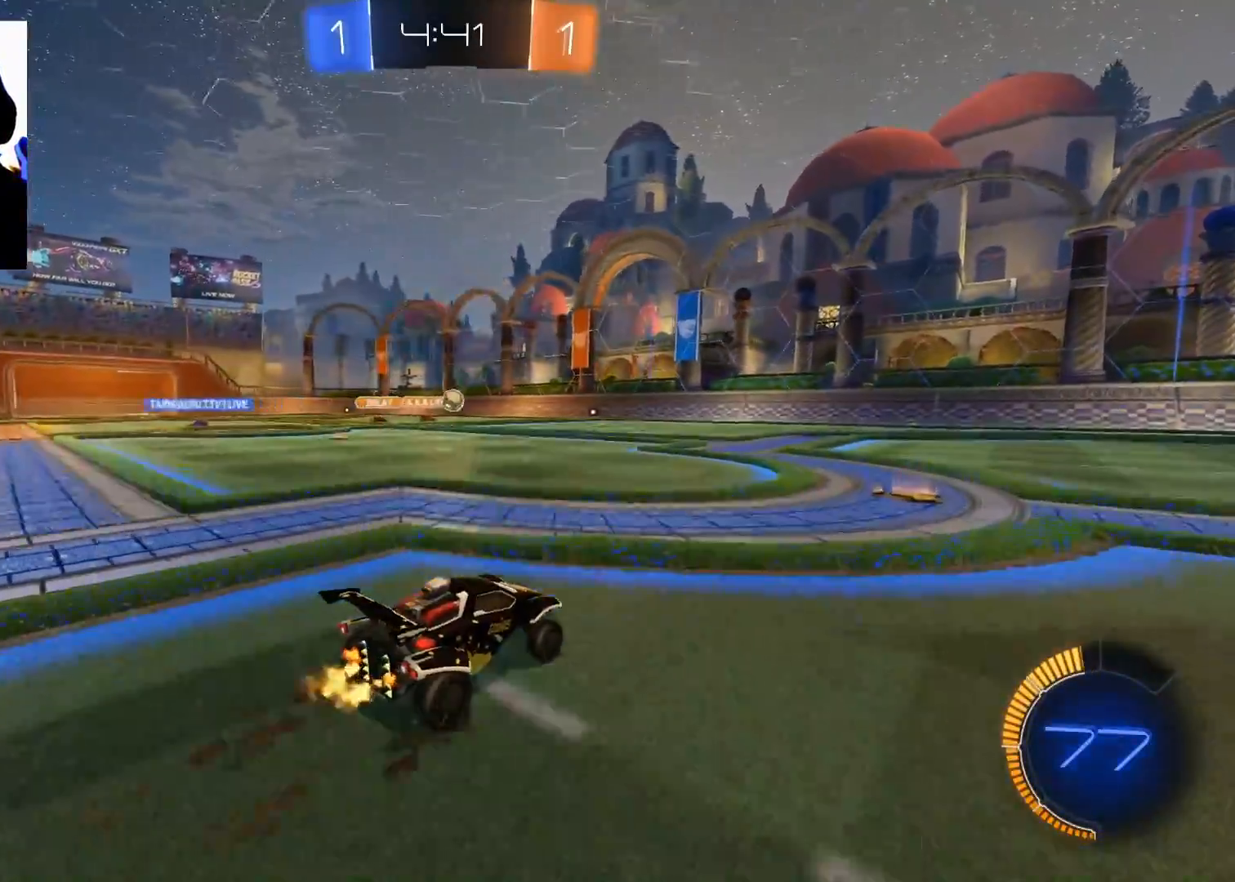
{"buttons": ["B", "R2"], "left_stick": "center", "right_stick": "center", "events": [[183, "left_stick", "center"], [283, "left_stick", "up-right"], [383, "B", "down"], [417, "left_stick", "center"]]}
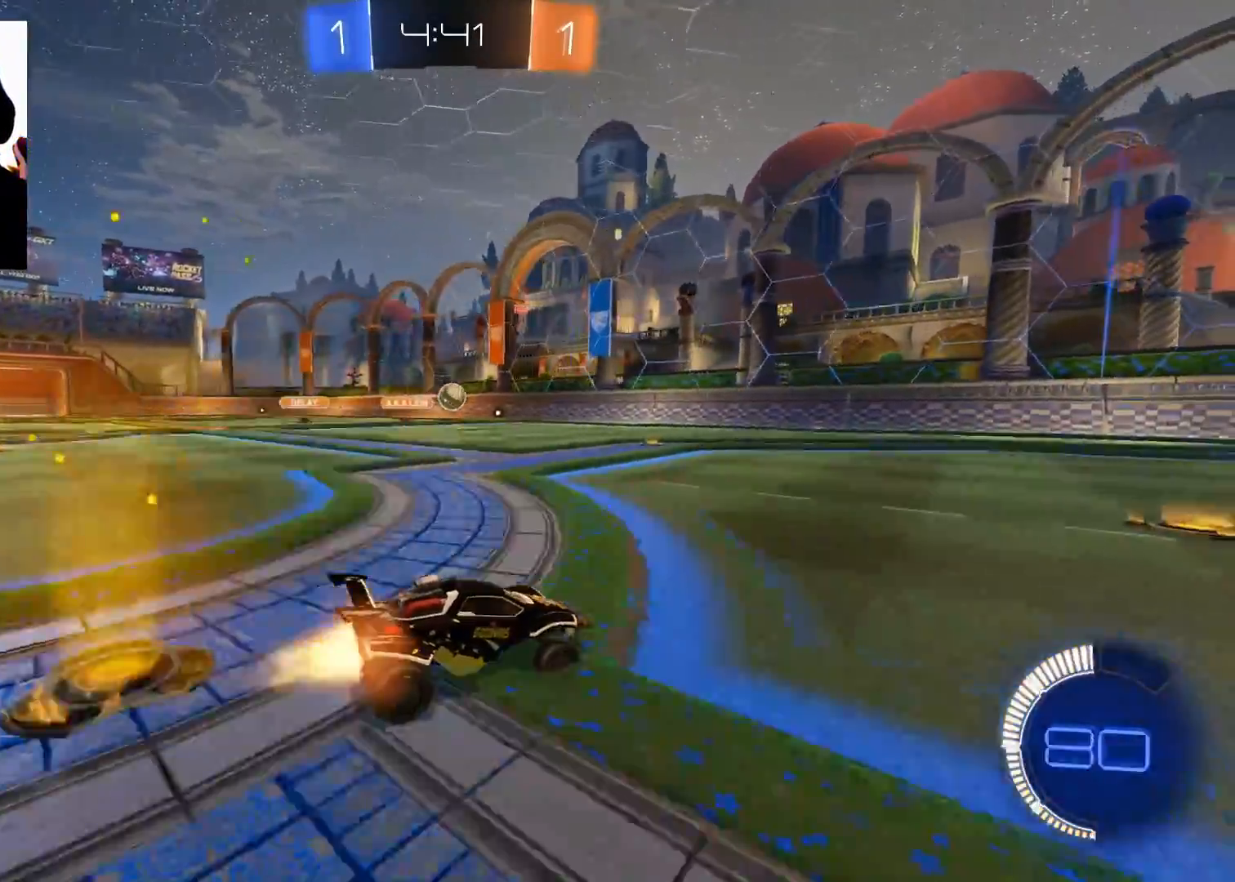
{"buttons": ["B", "R2"], "left_stick": "center", "right_stick": "center", "events": [[34, "B", "up"], [217, "left_stick", "left"], [351, "left_stick", "center"], [467, "B", "down"]]}
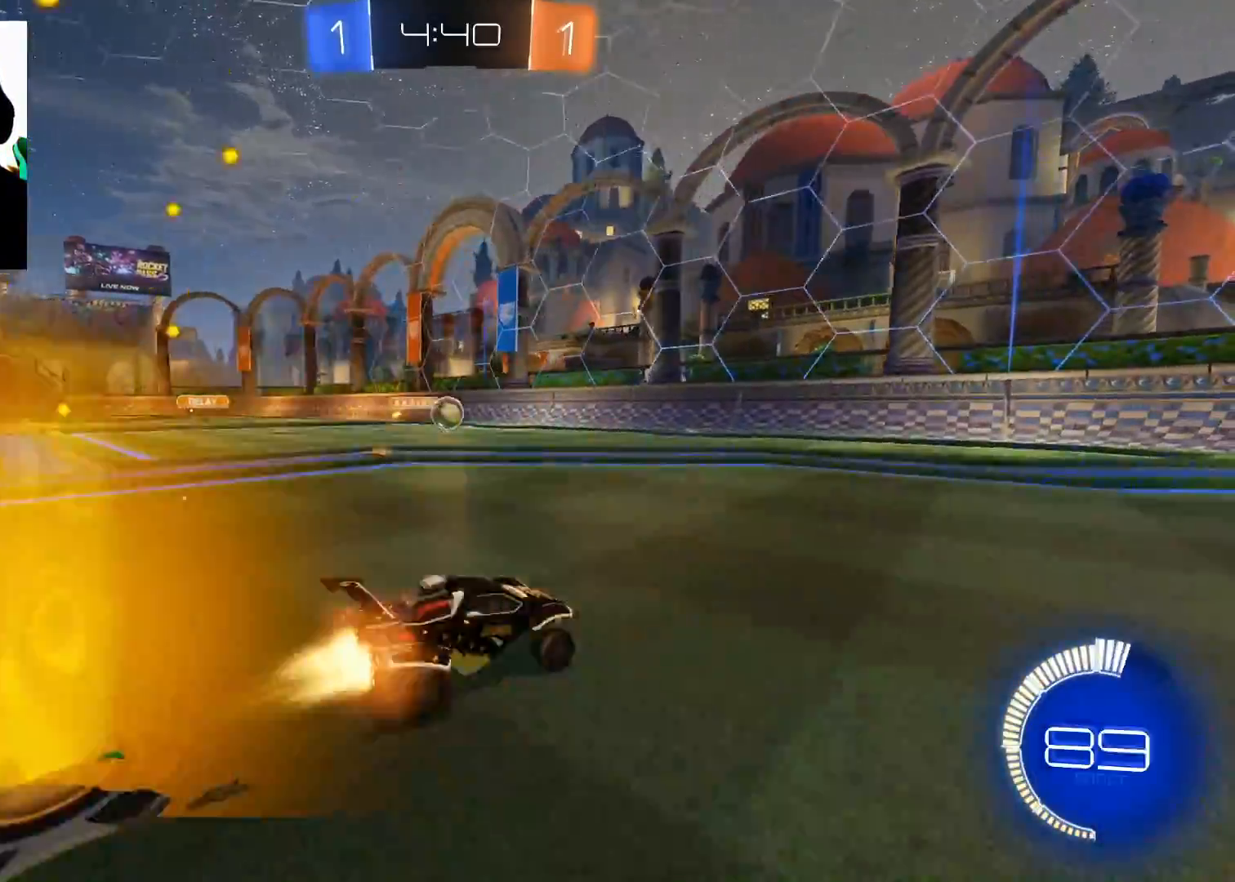
{"buttons": ["R2"], "left_stick": "center", "right_stick": "center", "events": [[33, "left_stick", "left"], [167, "left_stick", "center"], [333, "left_stick", "left"], [383, "B", "up"], [484, "left_stick", "center"]]}
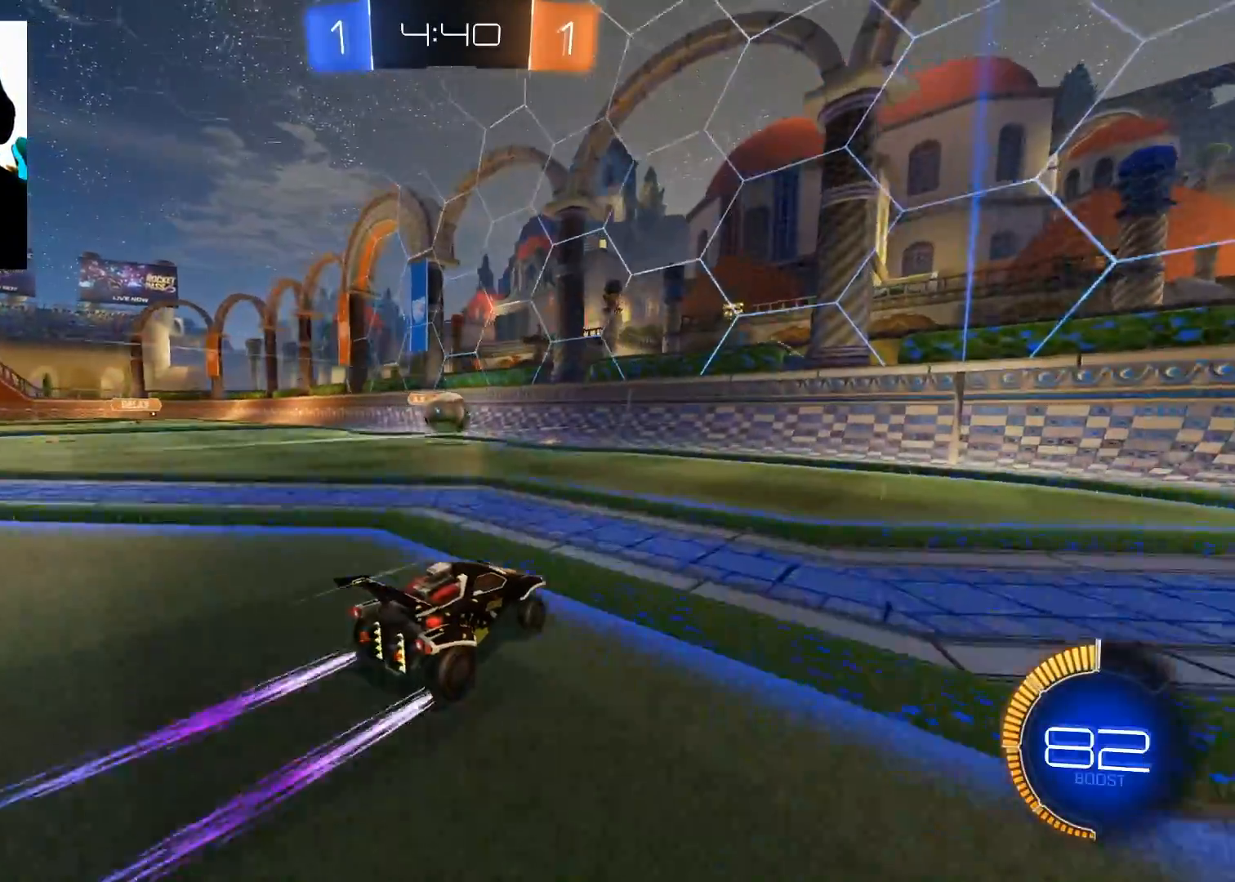
{"buttons": ["R2"], "left_stick": "up", "right_stick": "center", "events": [[184, "left_stick", "down-left"], [234, "A", "down"], [484, "A", "up"], [501, "left_stick", "up"]]}
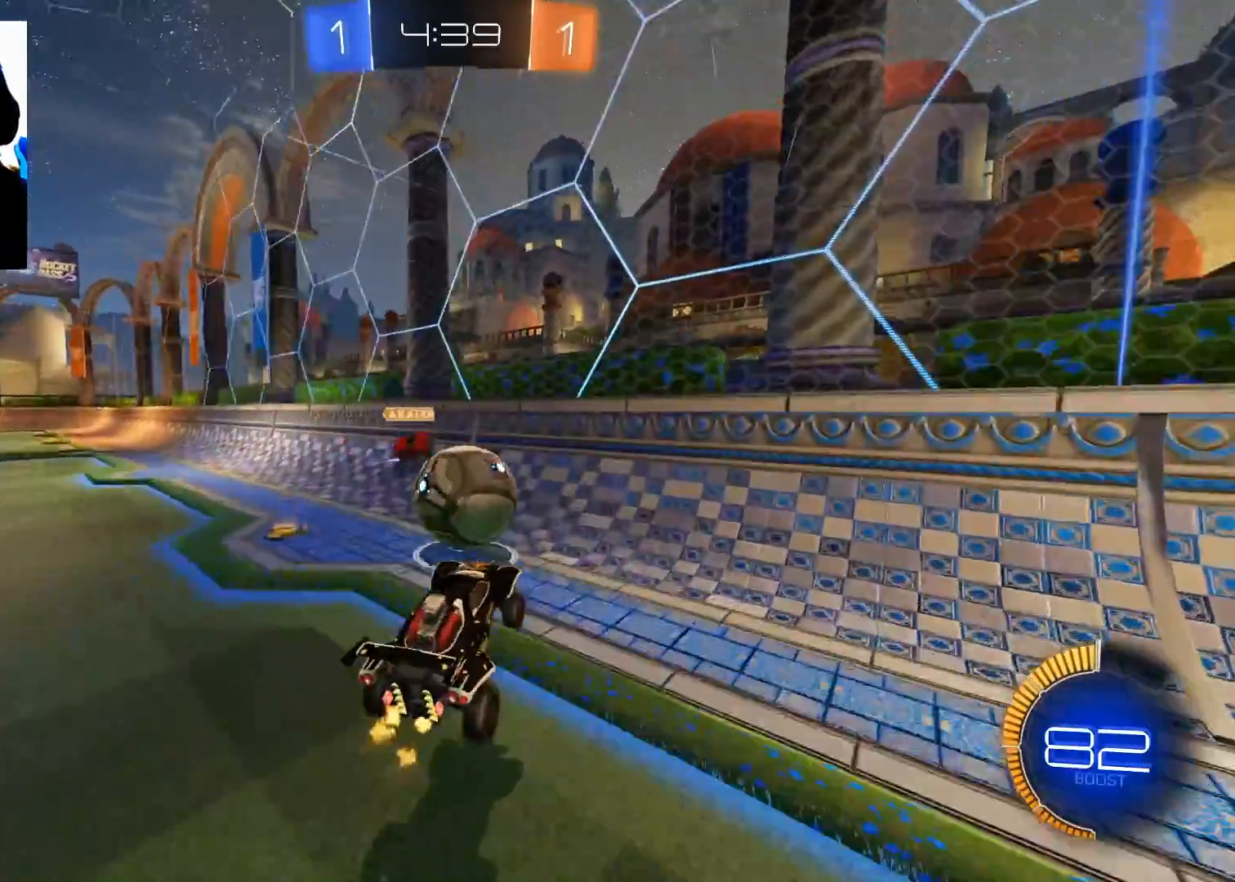
{"buttons": ["R2"], "left_stick": "up", "right_stick": "center", "events": [[100, "A", "down"], [183, "A", "up"], [233, "A", "down"], [300, "A", "up"], [383, "A", "down"], [450, "A", "up"]]}
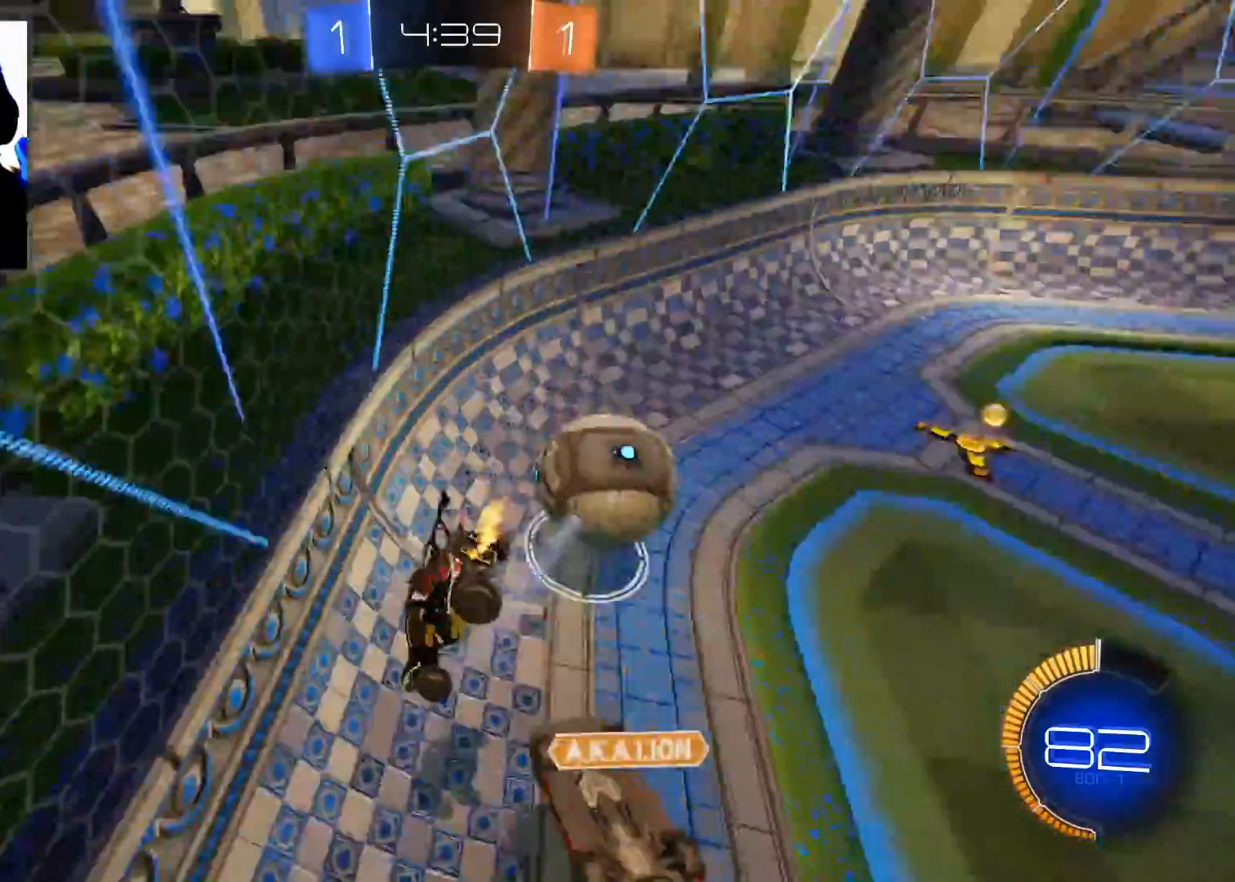
{"buttons": ["R2"], "left_stick": "right", "right_stick": "center", "events": [[334, "left_stick", "up-right"], [467, "left_stick", "right"]]}
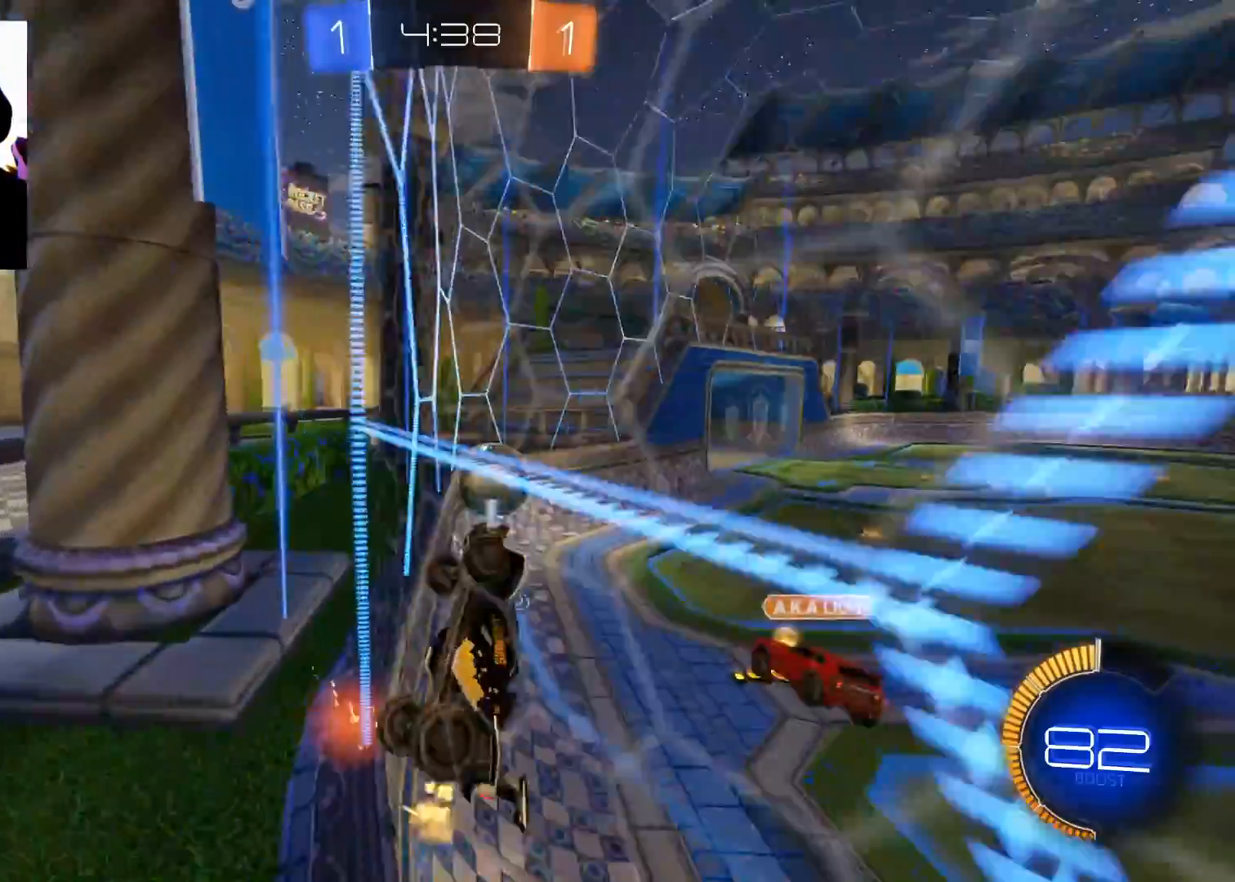
{"buttons": ["R2"], "left_stick": "right", "right_stick": "center", "events": []}
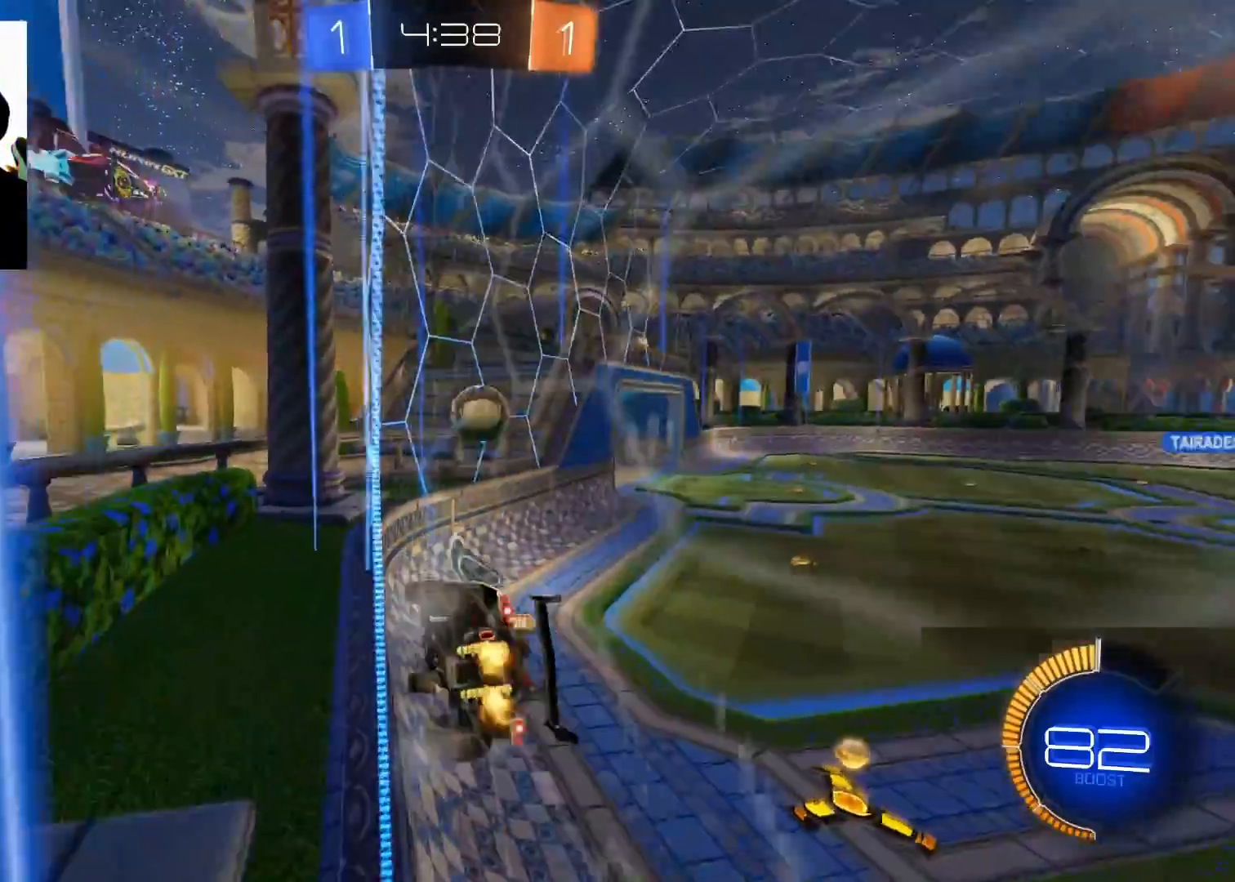
{"buttons": ["R2"], "left_stick": "center", "right_stick": "center", "events": [[84, "left_stick", "left"], [234, "left_stick", "center"], [317, "left_stick", "up-right"], [451, "left_stick", "center"]]}
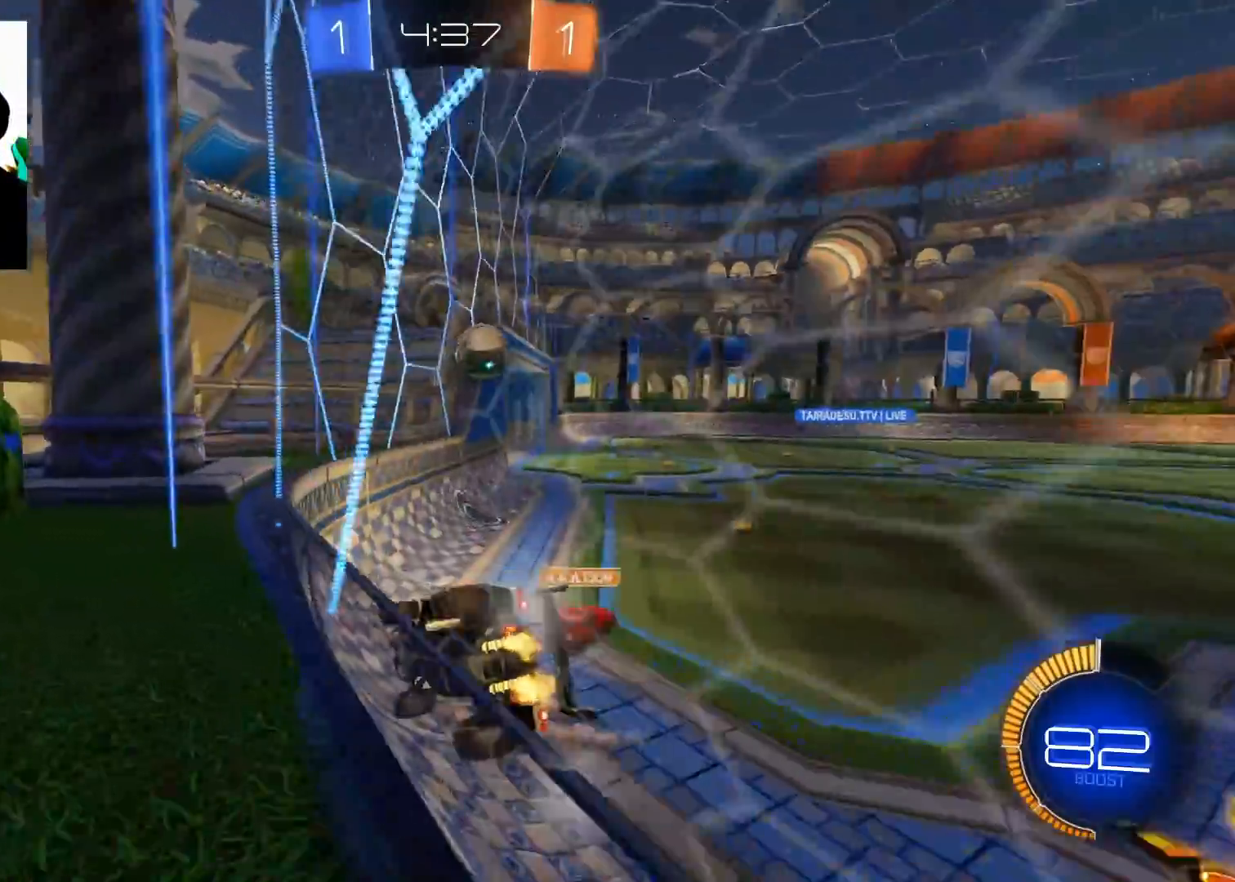
{"buttons": ["B", "R2"], "left_stick": "center", "right_stick": "center", "events": [[66, "B", "down"], [183, "left_stick", "up-right"], [317, "left_stick", "center"]]}
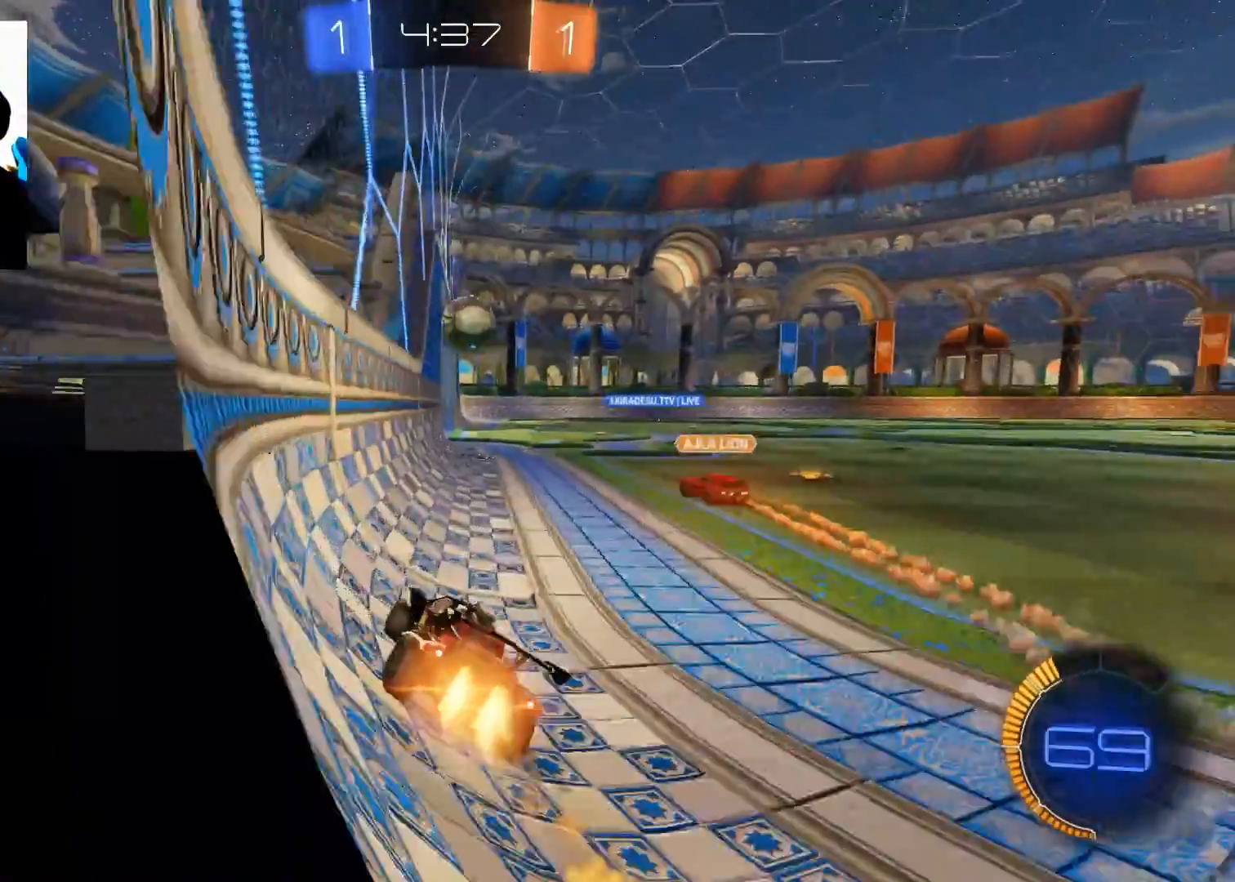
{"buttons": ["B", "R2"], "left_stick": "left", "right_stick": "center", "events": [[184, "L2", "down"], [234, "L2", "up"], [351, "left_stick", "up-right"], [501, "left_stick", "left"]]}
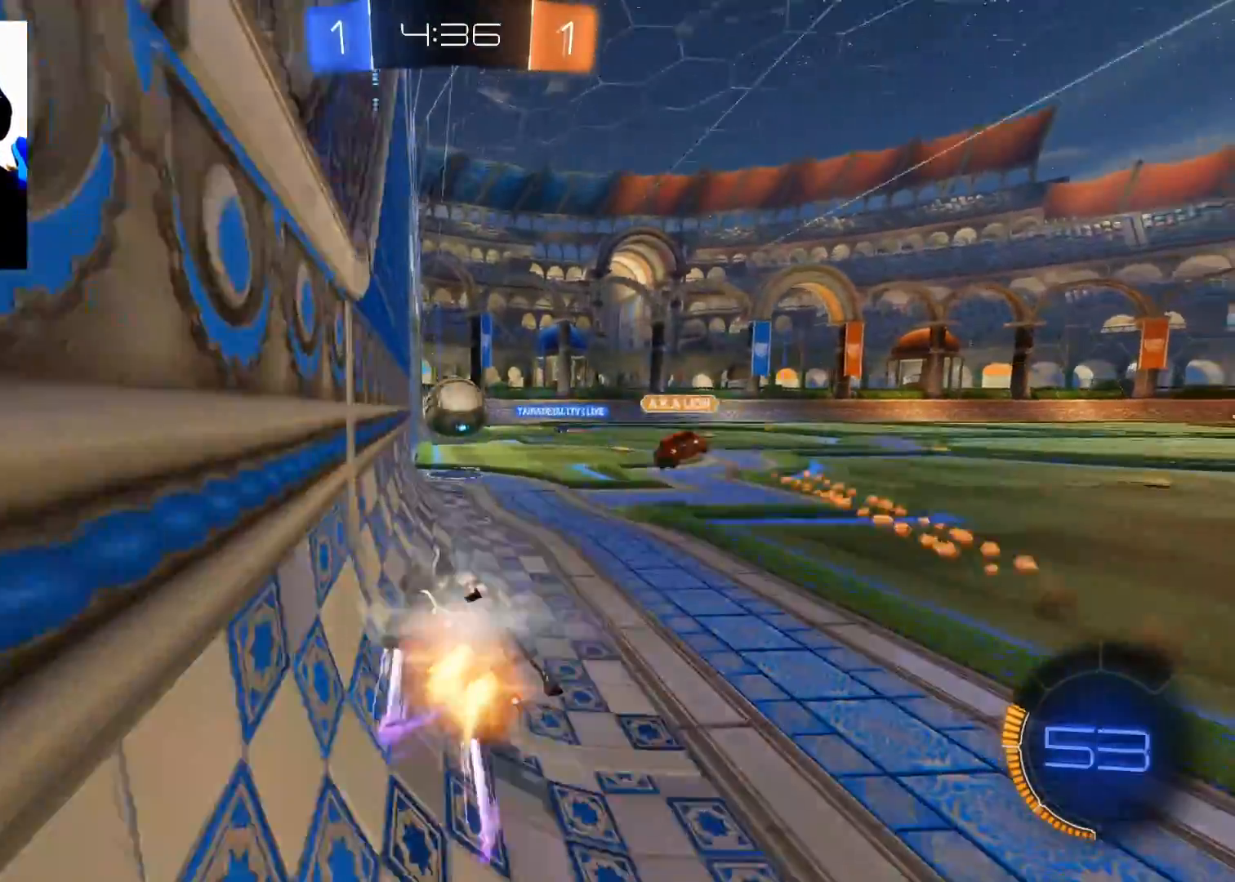
{"buttons": ["R2"], "left_stick": "center", "right_stick": "center", "events": [[16, "B", "up"], [116, "L2", "down"], [167, "R2", "up"], [183, "left_stick", "center"], [250, "left_stick", "right"], [350, "L2", "up"], [367, "R2", "down"], [450, "left_stick", "center"]]}
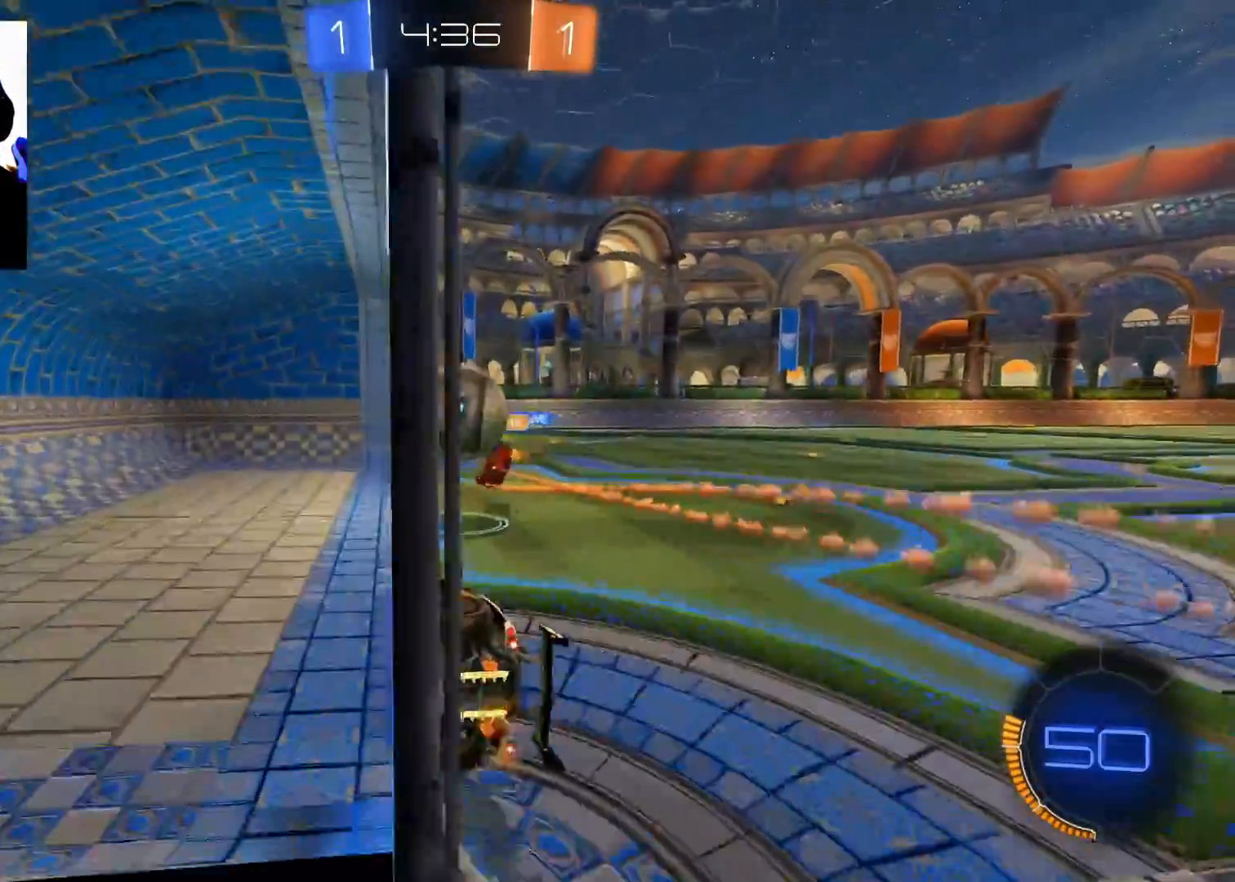
{"buttons": [], "left_stick": "right", "right_stick": "center", "events": [[17, "left_stick", "down-left"], [117, "L2", "down"], [117, "left_stick", "center"], [167, "R2", "up"], [200, "left_stick", "right"], [484, "L2", "up"]]}
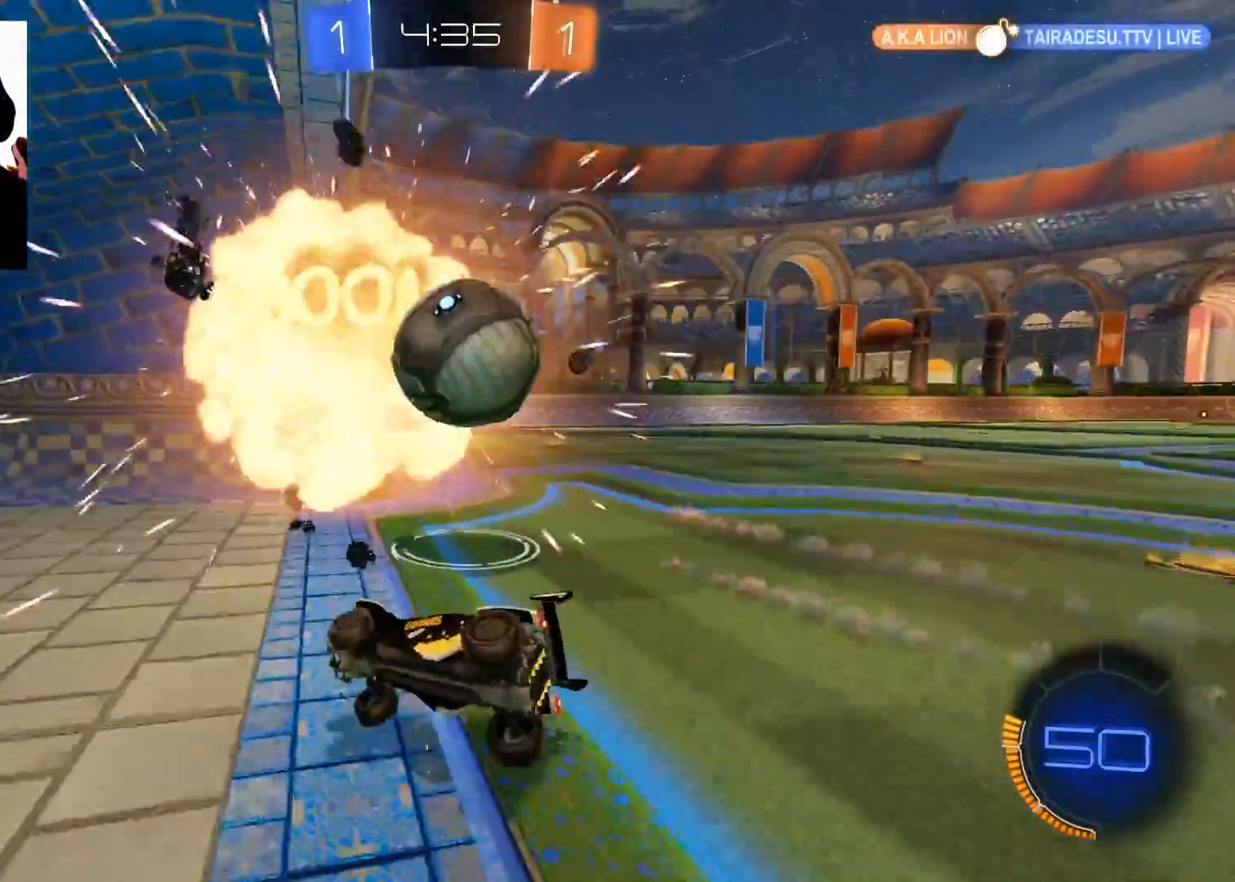
{"buttons": ["L2"], "left_stick": "right", "right_stick": "center", "events": [[150, "R2", "down"], [334, "R2", "up"], [384, "L2", "down"]]}